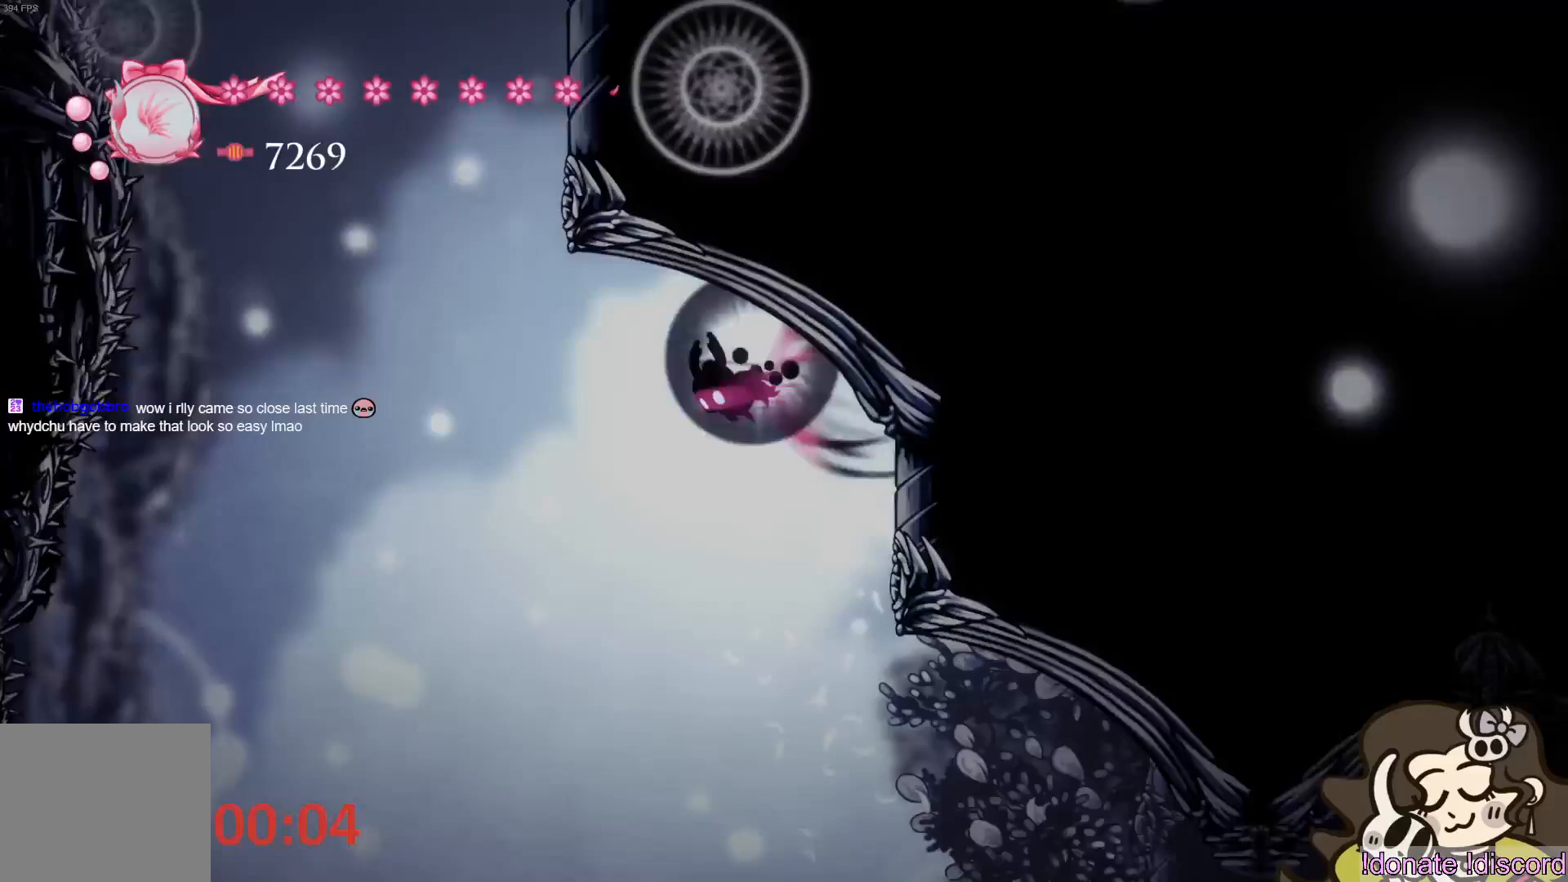
Gameplay with a controller (PlayStation layout); each line is a JSON object with the inputs held at the frame after it. "events" lists button and stick changes between this image and that frame as [ms after this image, input, new state], when the widget could be followed in between. Not read: right_stick.
{"buttons": ["CROSS"], "left_stick": "right", "events": [[133, "CROSS", "up"], [150, "R2", "up"], [217, "CROSS", "down"], [283, "left_stick", "center"], [400, "left_stick", "right"]]}
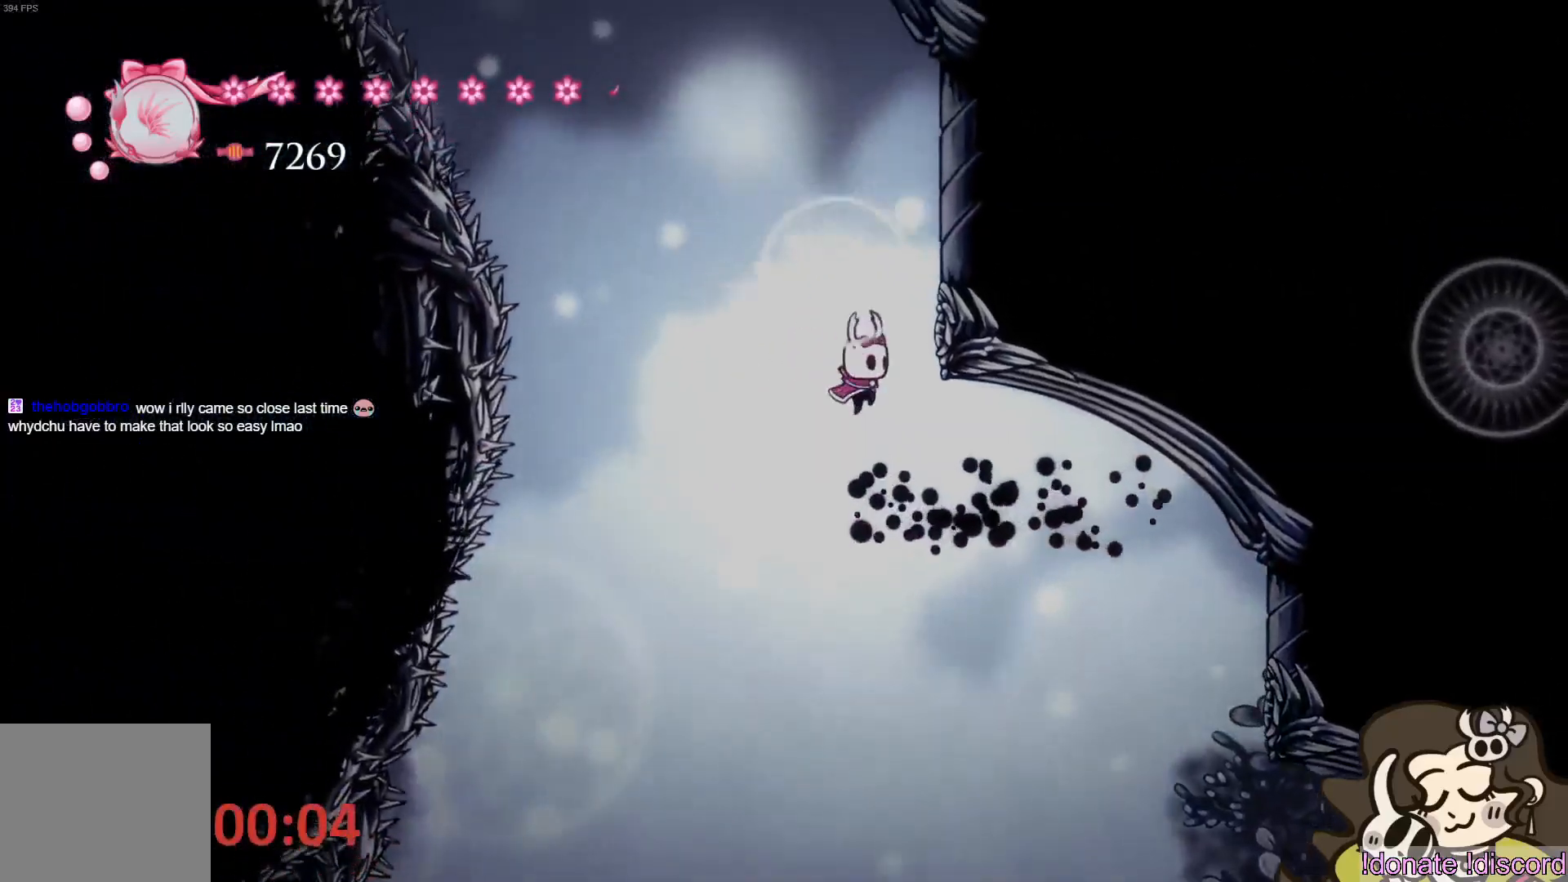
{"buttons": ["CROSS"], "left_stick": "up-right", "events": [[200, "CROSS", "up"], [300, "CROSS", "down"], [367, "left_stick", "up-right"]]}
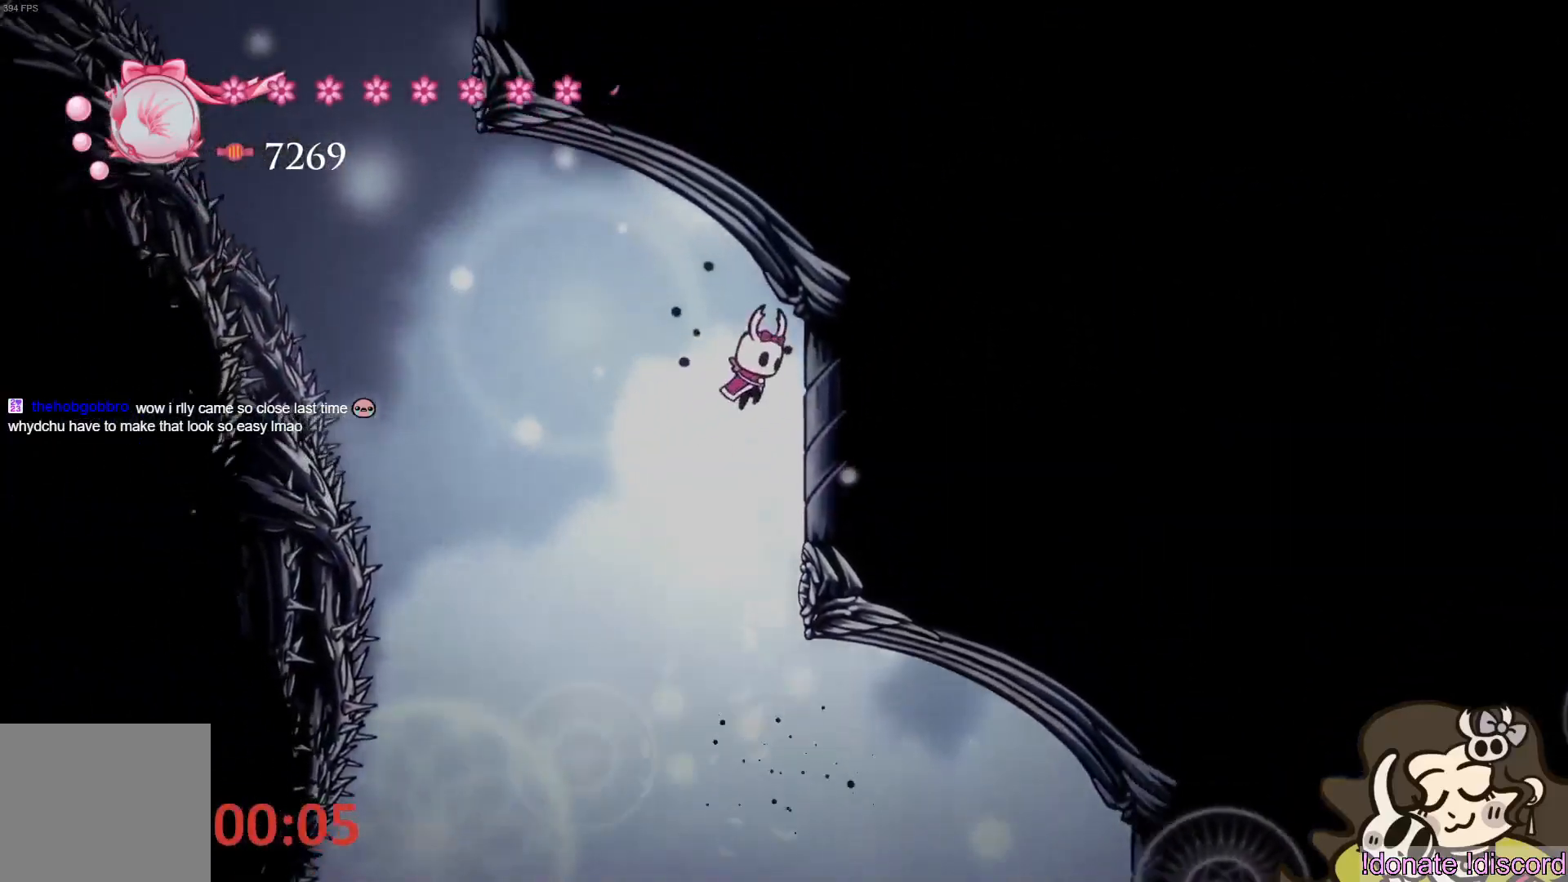
{"buttons": ["CROSS"], "left_stick": "center", "events": [[83, "left_stick", "up-left"], [167, "R2", "down"], [333, "CROSS", "up"], [350, "R2", "up"], [383, "left_stick", "center"], [417, "CROSS", "down"]]}
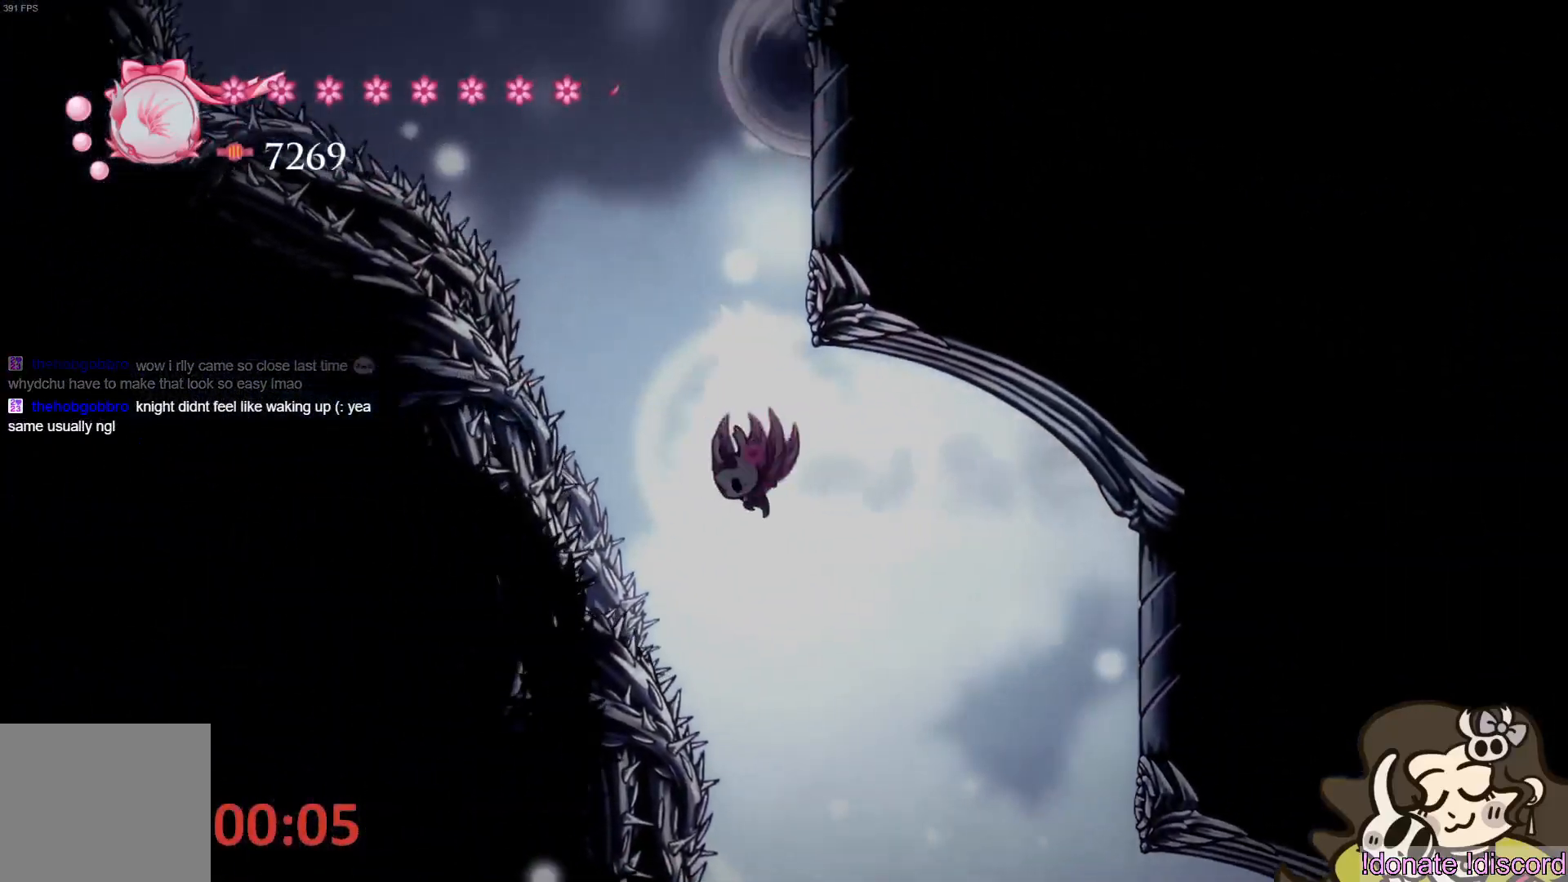
{"buttons": [], "left_stick": "right", "events": [[67, "left_stick", "left"], [200, "left_stick", "up"], [250, "left_stick", "right"], [417, "CROSS", "up"]]}
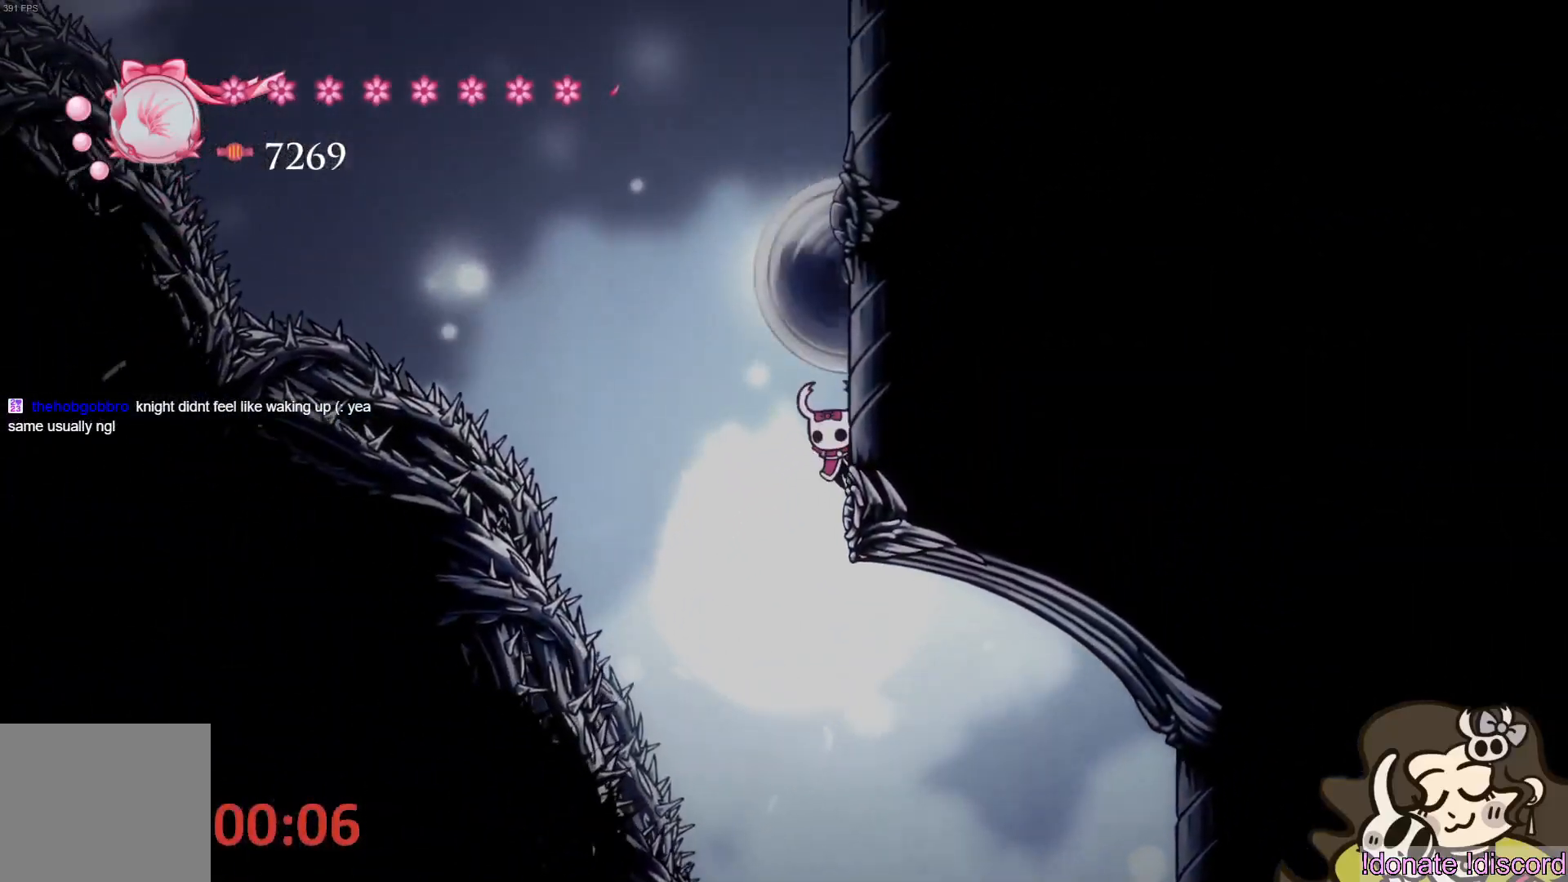
{"buttons": ["CROSS"], "left_stick": "right", "events": [[117, "CROSS", "down"], [183, "left_stick", "left"], [417, "left_stick", "right"], [450, "CROSS", "up"], [500, "CROSS", "down"]]}
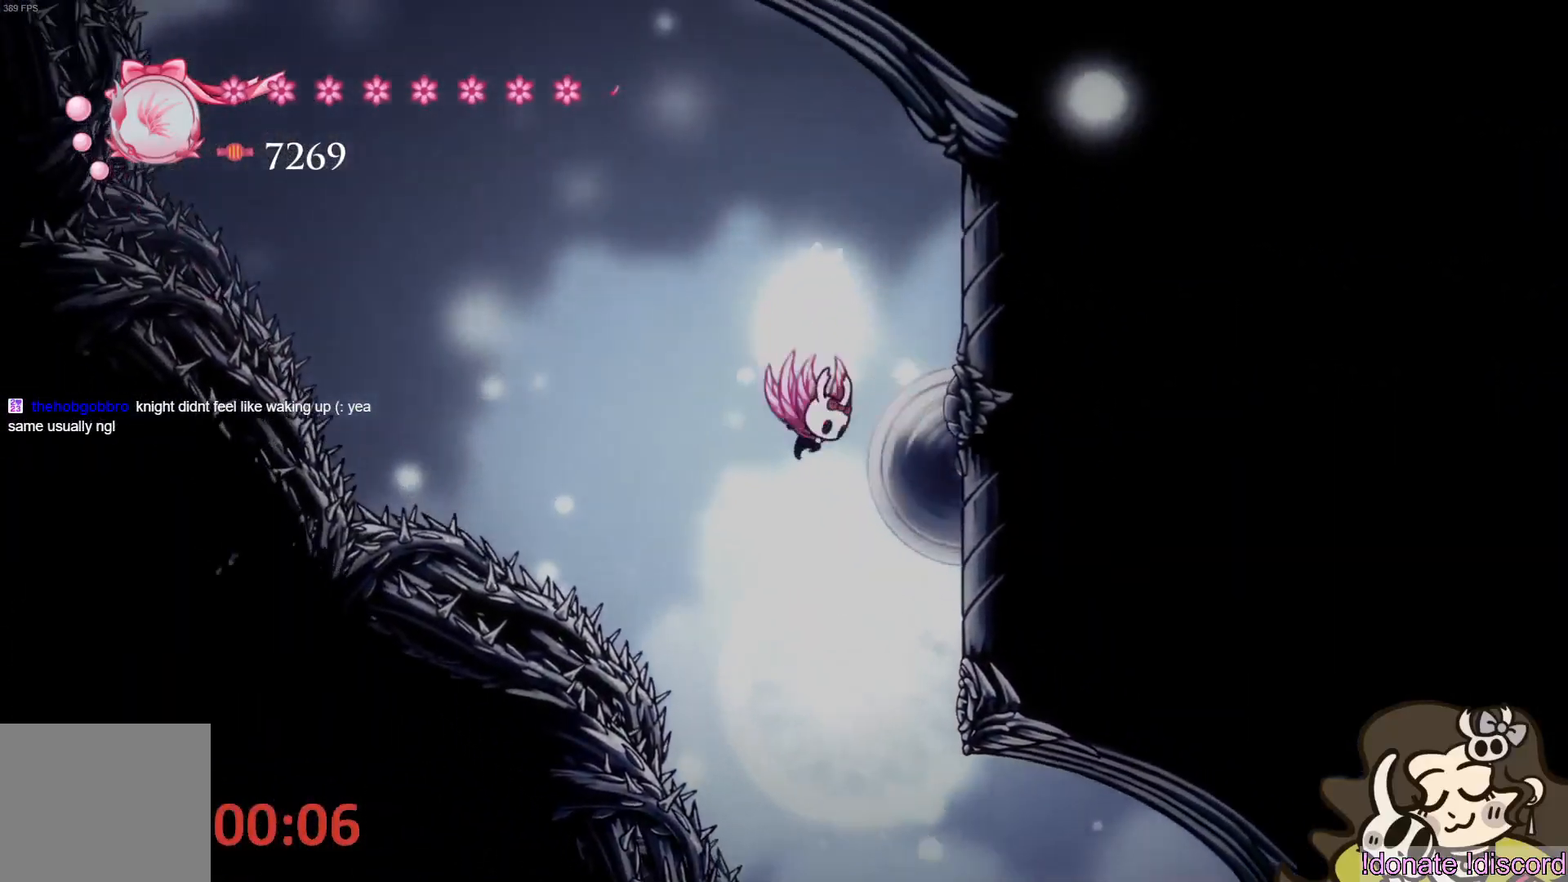
{"buttons": [], "left_stick": "center", "events": [[483, "CROSS", "up"], [500, "left_stick", "center"]]}
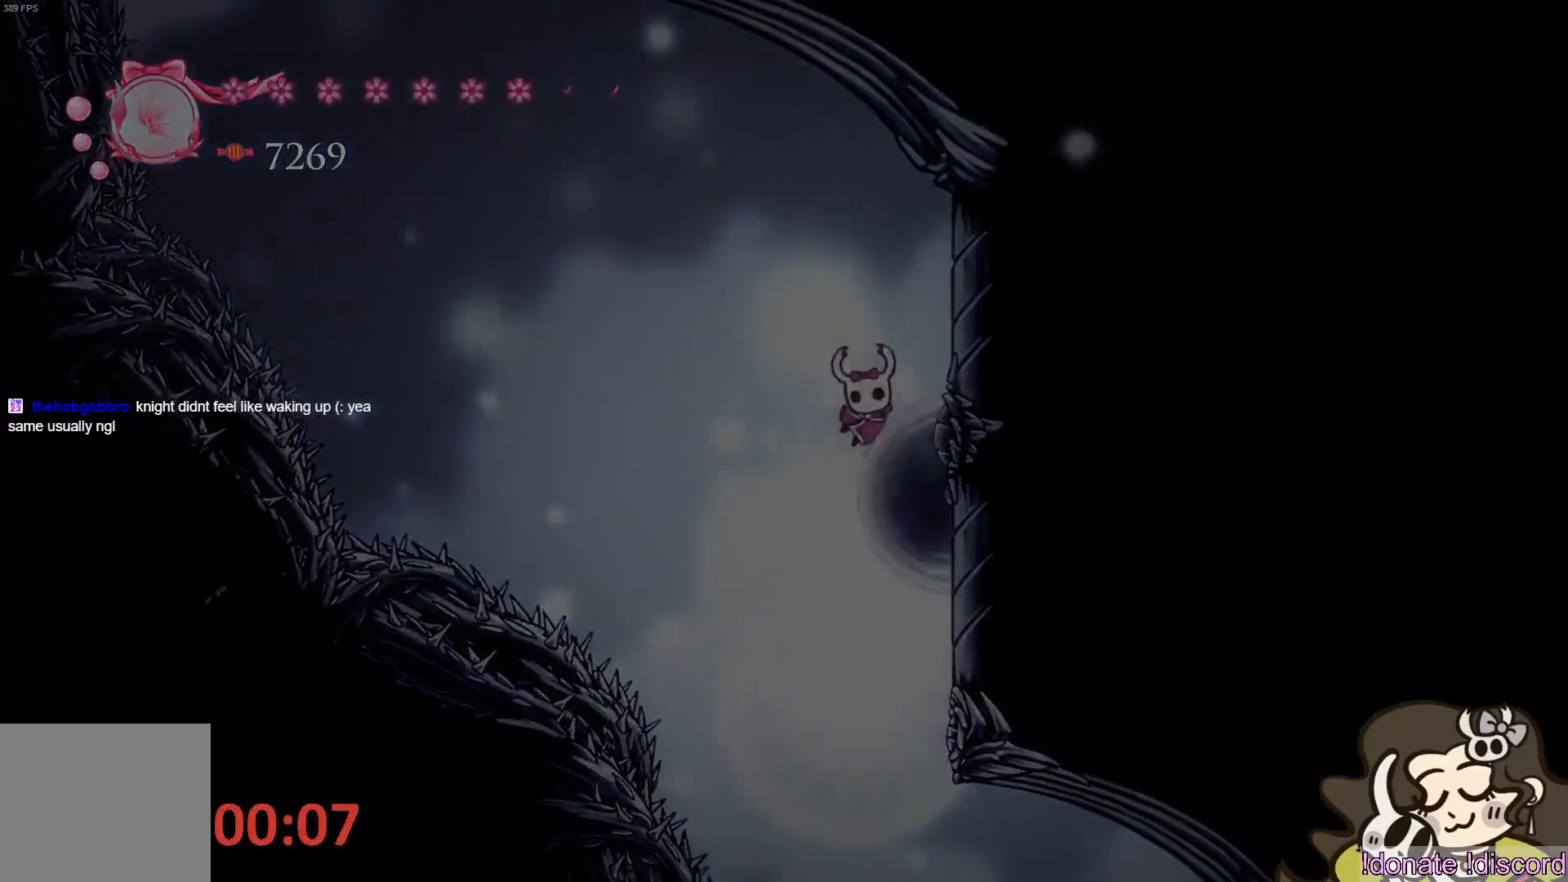
{"buttons": [], "left_stick": "center", "events": []}
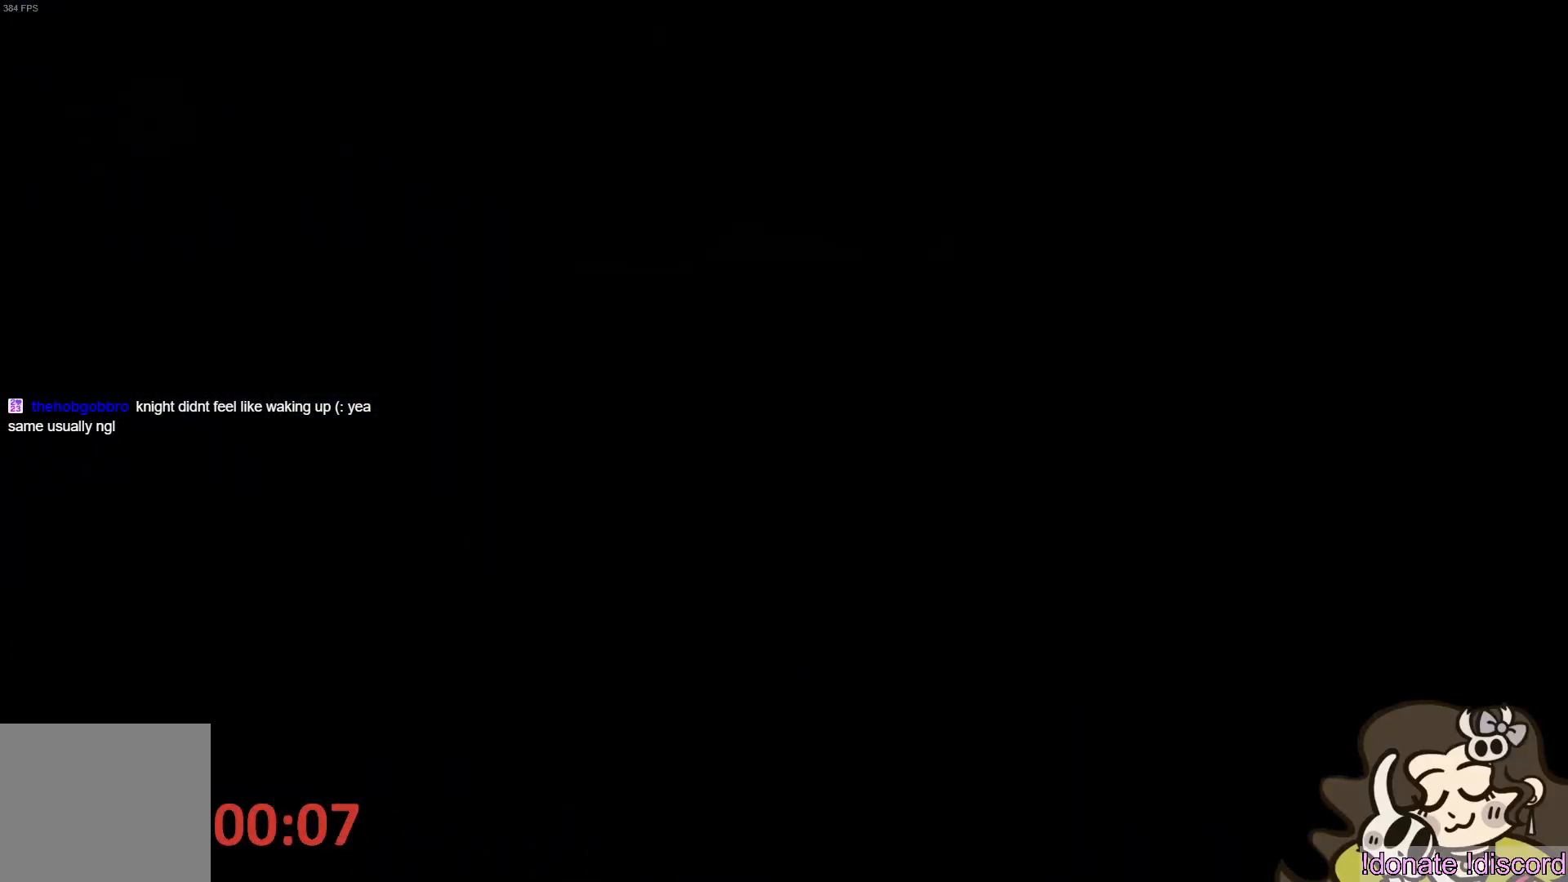
{"buttons": [], "left_stick": "center", "events": []}
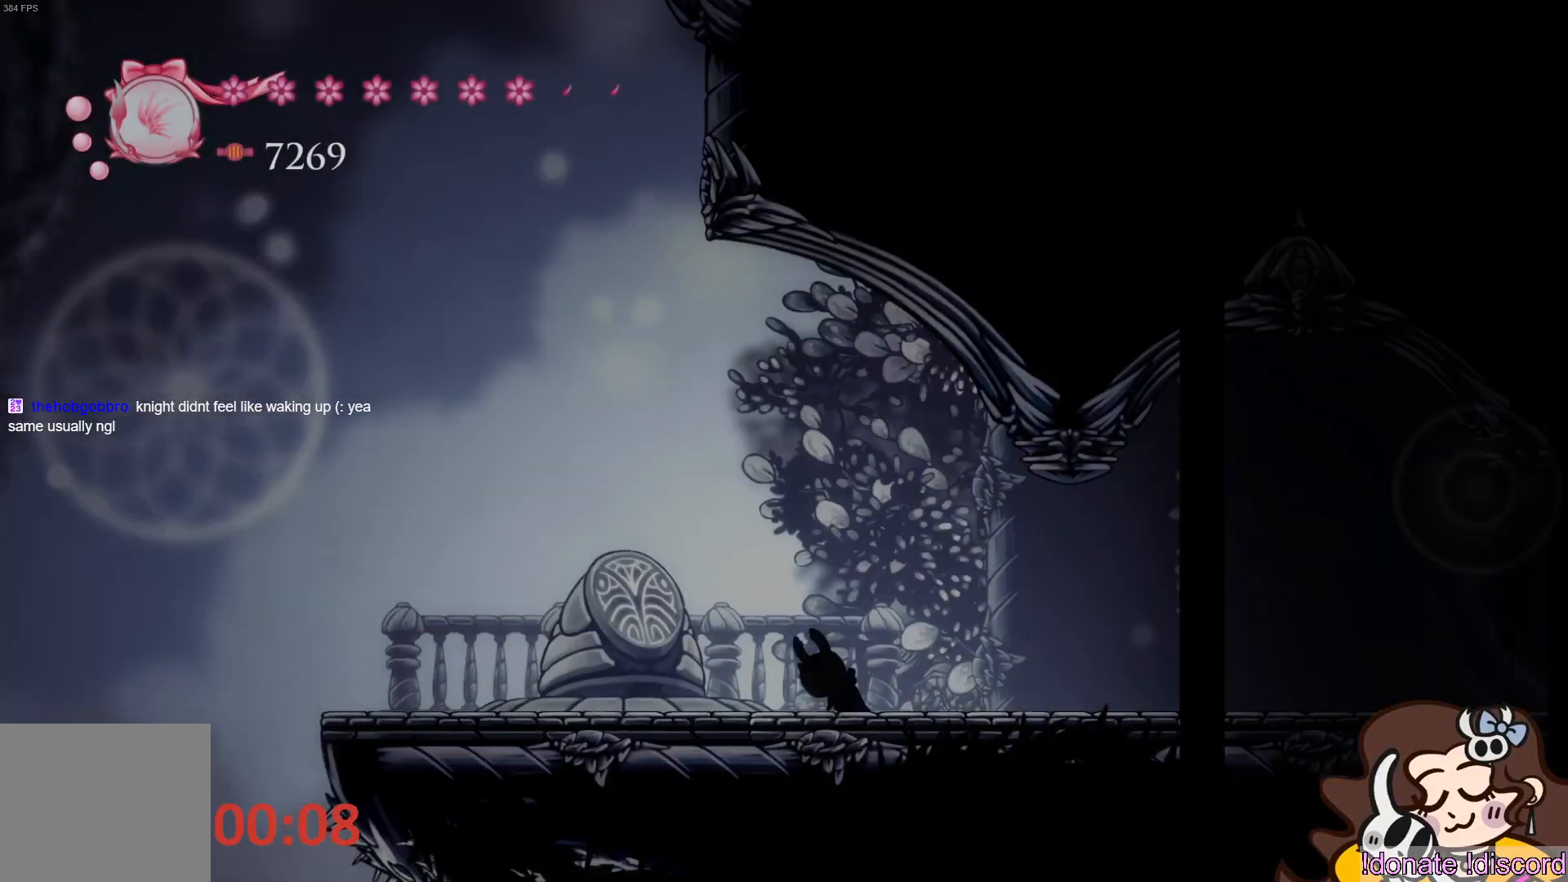
{"buttons": [], "left_stick": "center", "events": []}
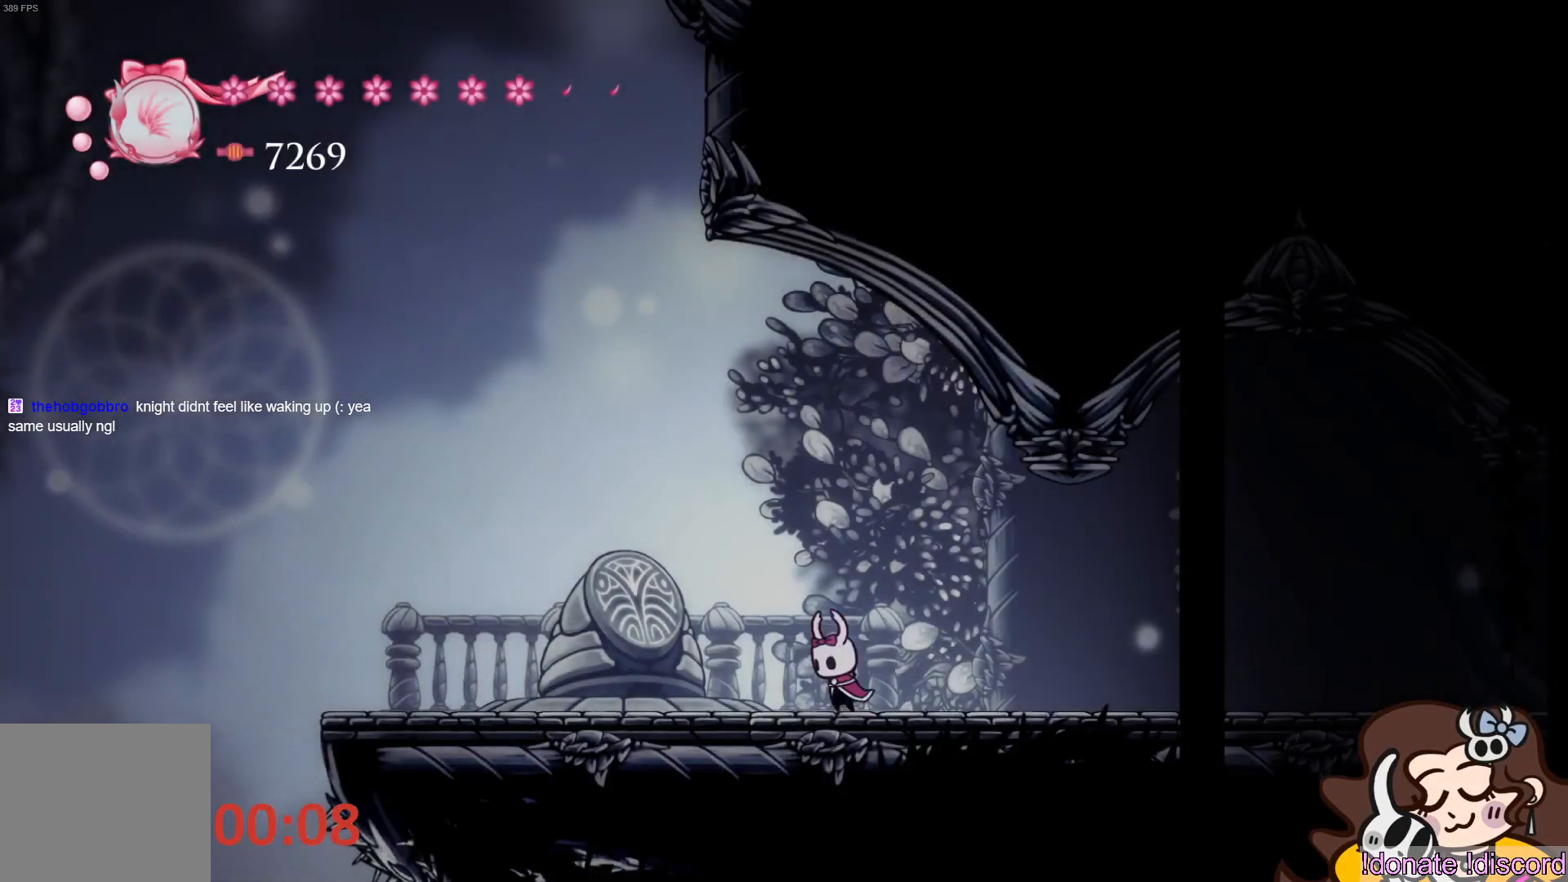
{"buttons": ["CROSS"], "left_stick": "up-left", "events": [[167, "left_stick", "left"], [233, "CROSS", "down"], [333, "left_stick", "up-left"]]}
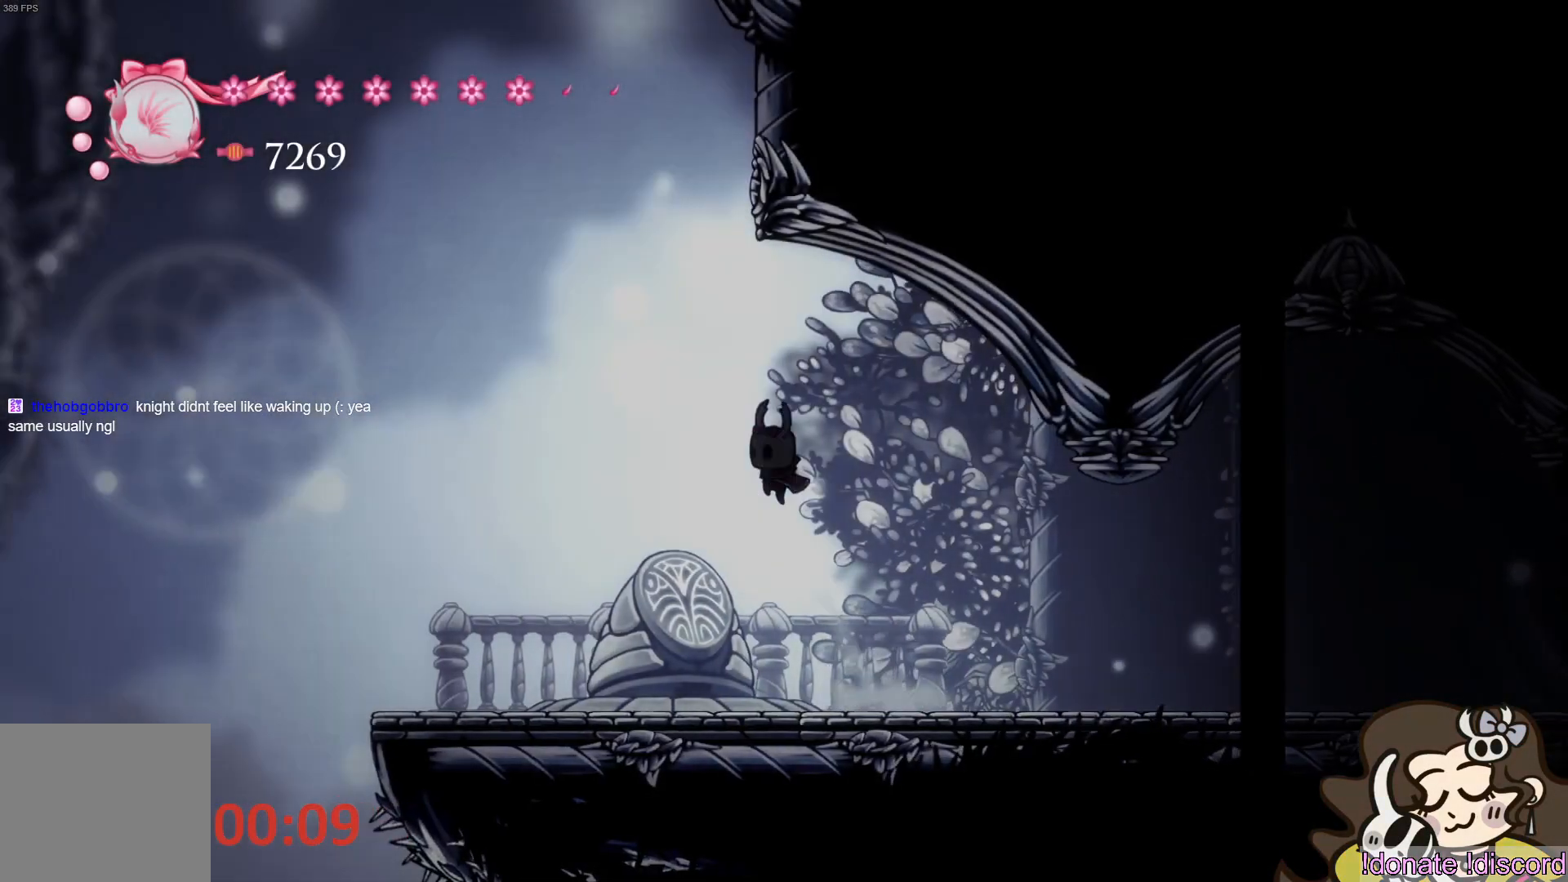
{"buttons": ["CROSS"], "left_stick": "center", "events": [[150, "CROSS", "up"], [200, "CROSS", "down"], [250, "left_stick", "center"]]}
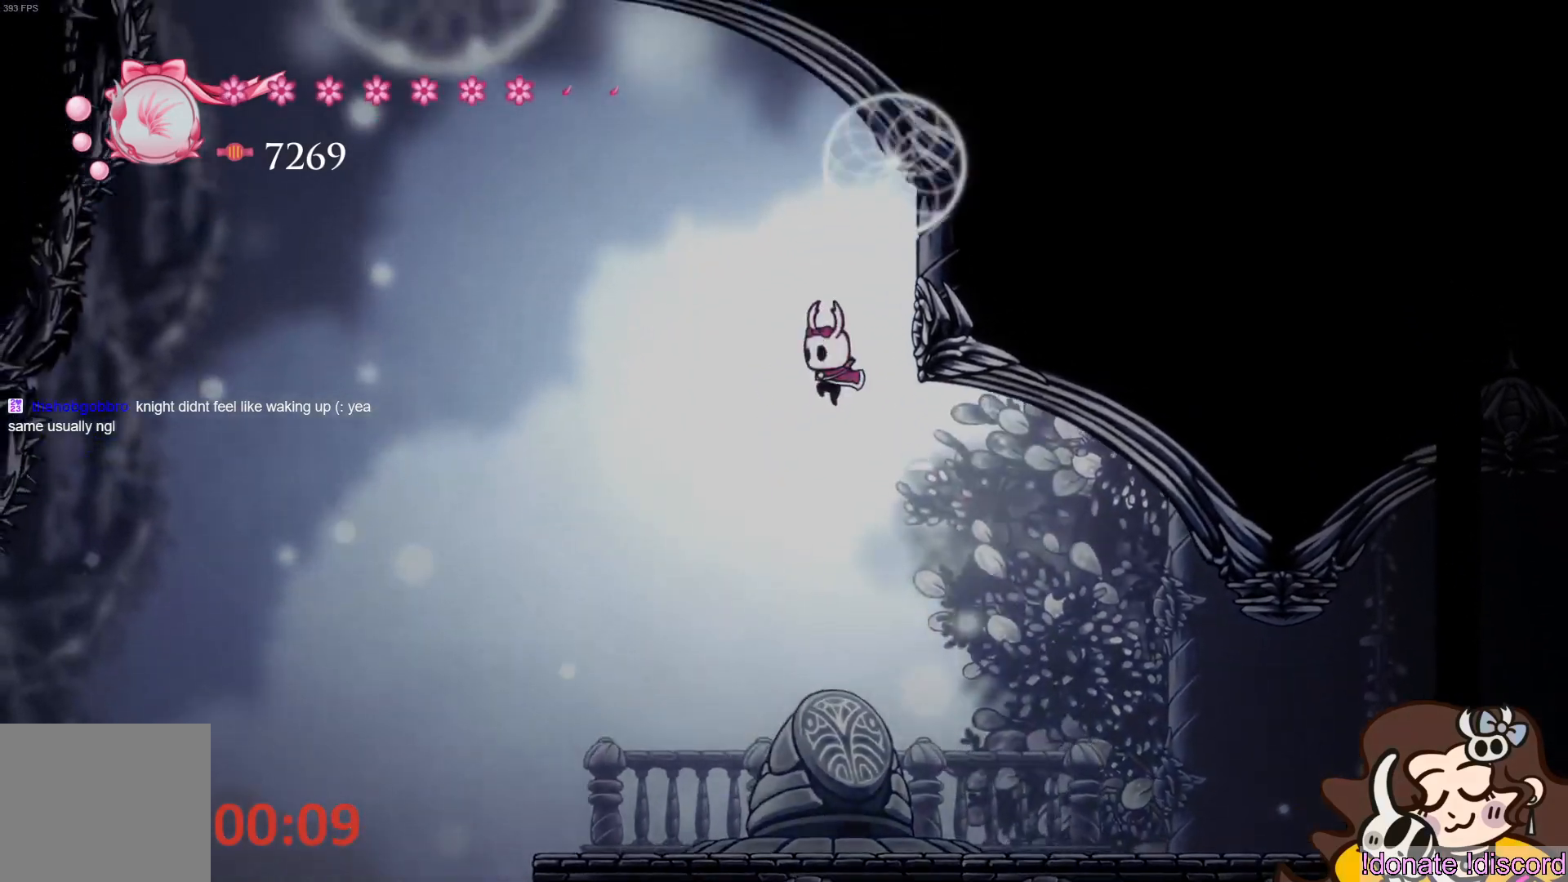
{"buttons": ["CROSS"], "left_stick": "left", "events": [[50, "left_stick", "right"], [150, "CROSS", "up"], [267, "CROSS", "down"], [400, "left_stick", "left"]]}
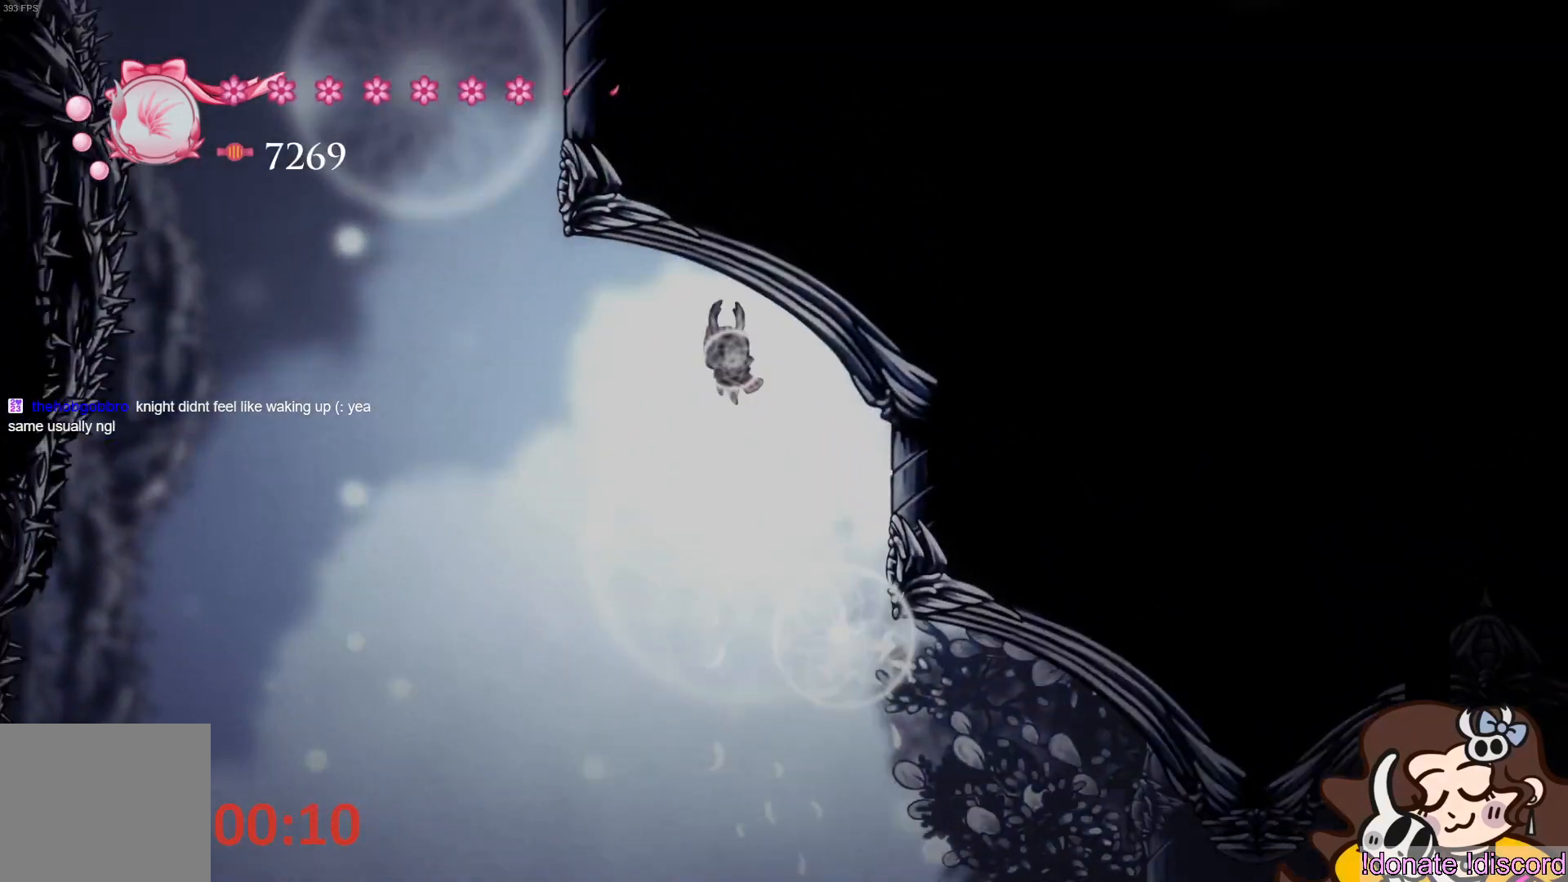
{"buttons": ["CROSS"], "left_stick": "right", "events": [[50, "R2", "down"], [167, "CROSS", "up"], [200, "R2", "up"], [267, "CROSS", "down"], [300, "left_stick", "center"], [367, "left_stick", "right"]]}
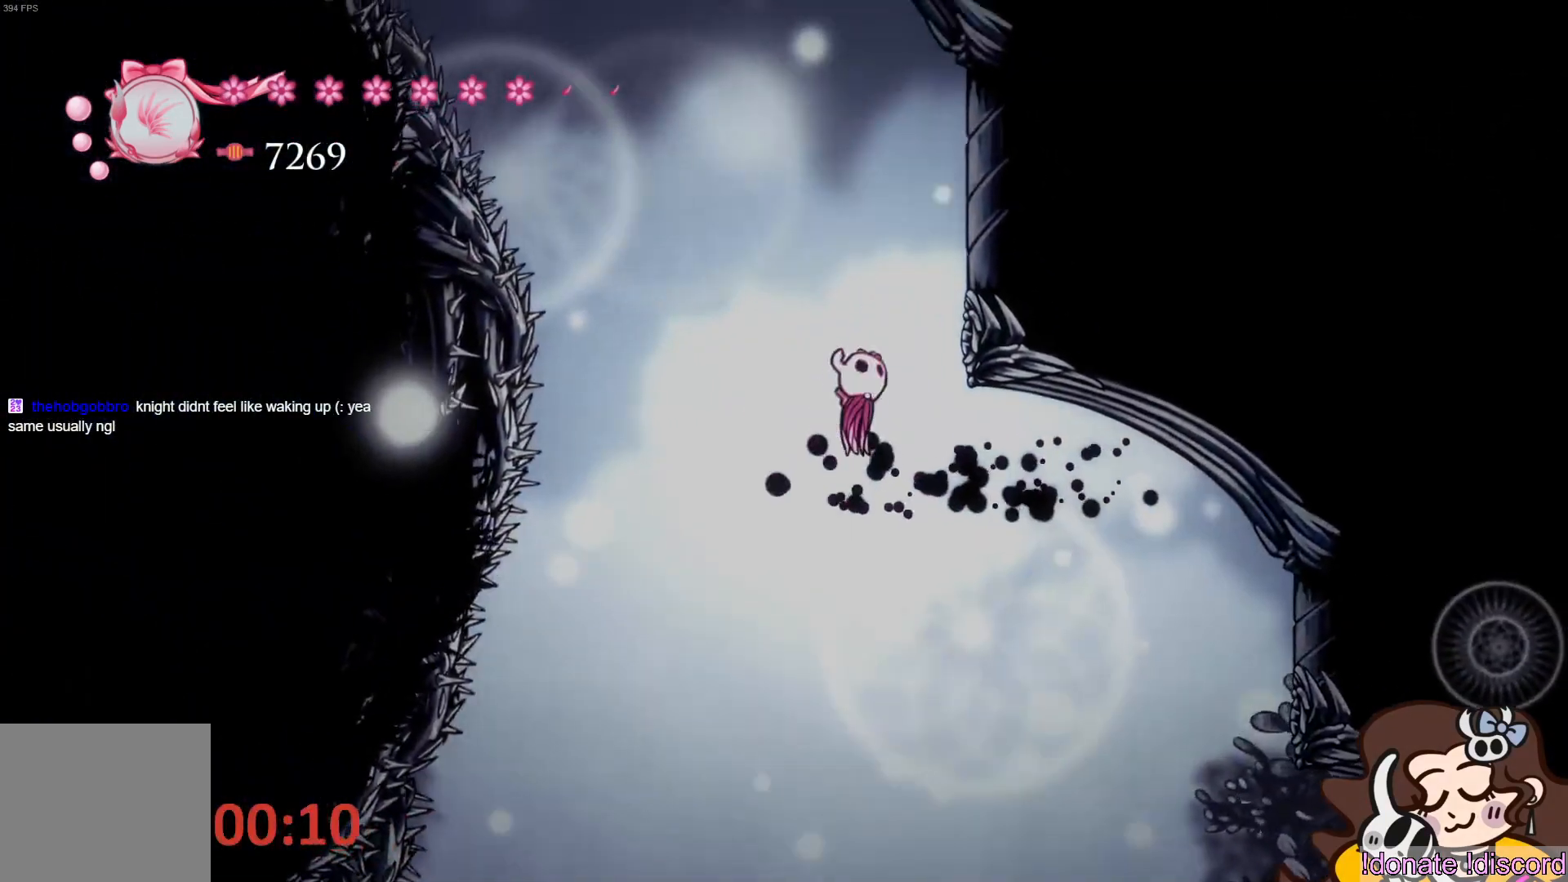
{"buttons": ["CROSS"], "left_stick": "up-left", "events": [[283, "CROSS", "up"], [350, "CROSS", "down"], [500, "left_stick", "up-left"]]}
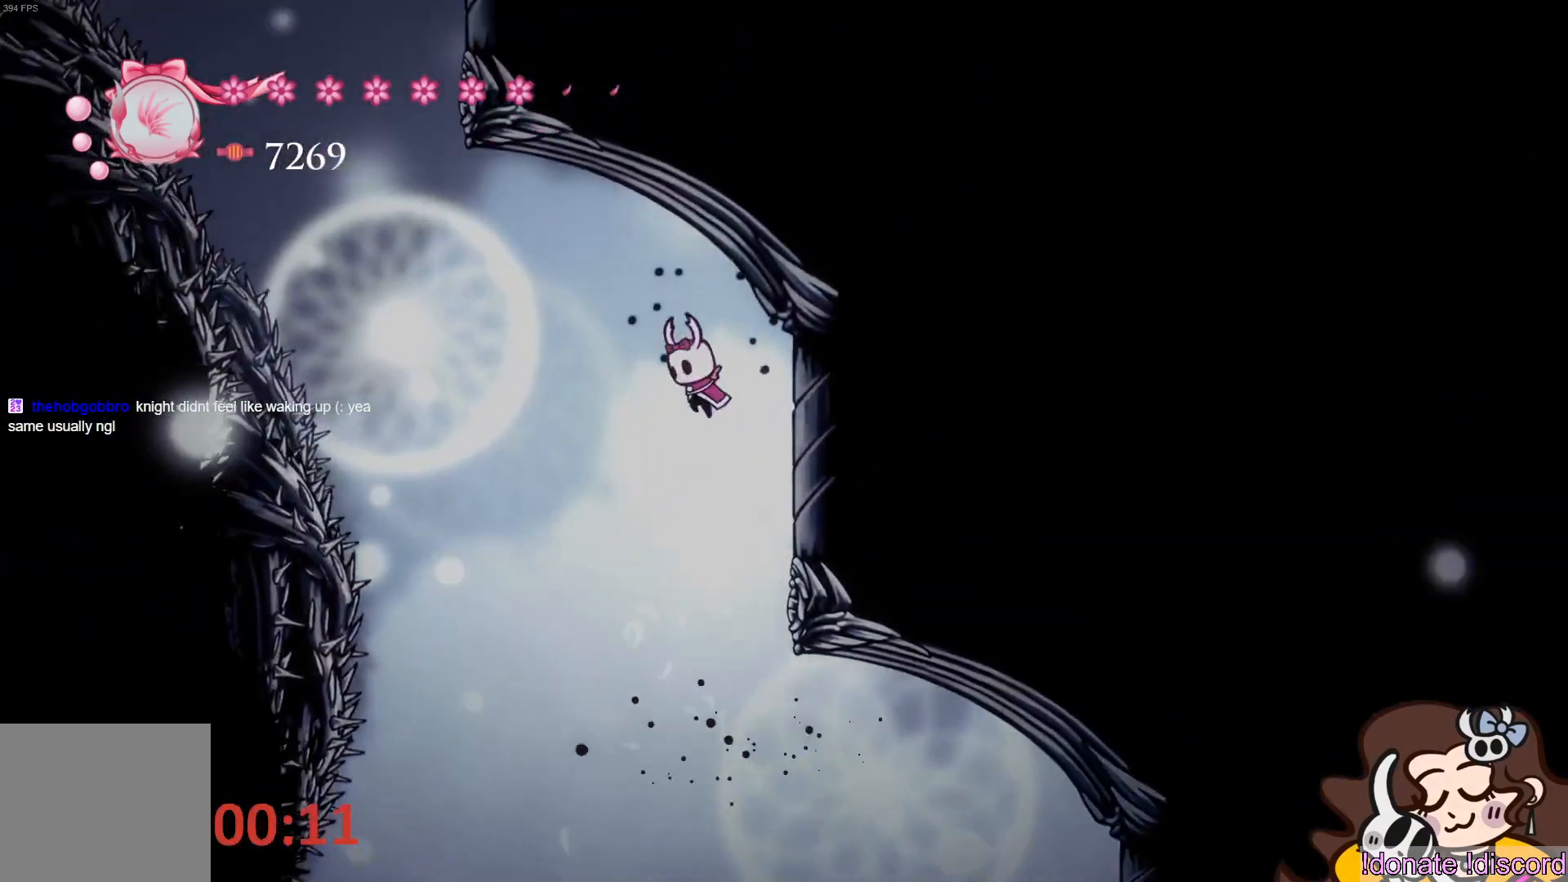
{"buttons": [], "left_stick": "up-left", "events": [[367, "CROSS", "up"]]}
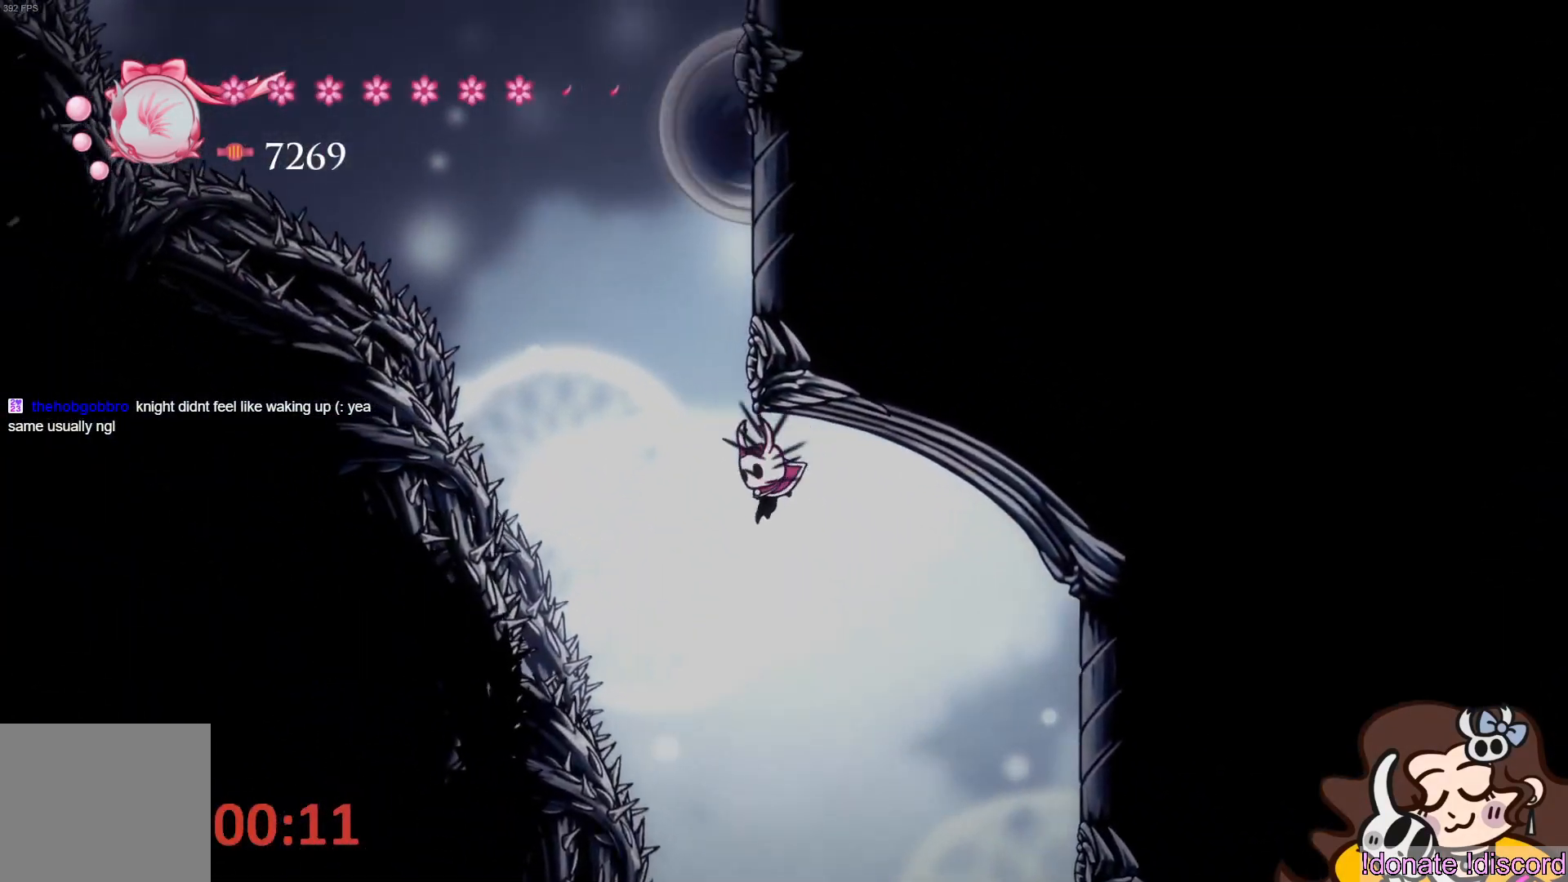
{"buttons": [], "left_stick": "right", "events": [[67, "CROSS", "down"], [217, "left_stick", "center"], [300, "left_stick", "right"], [433, "CROSS", "up"]]}
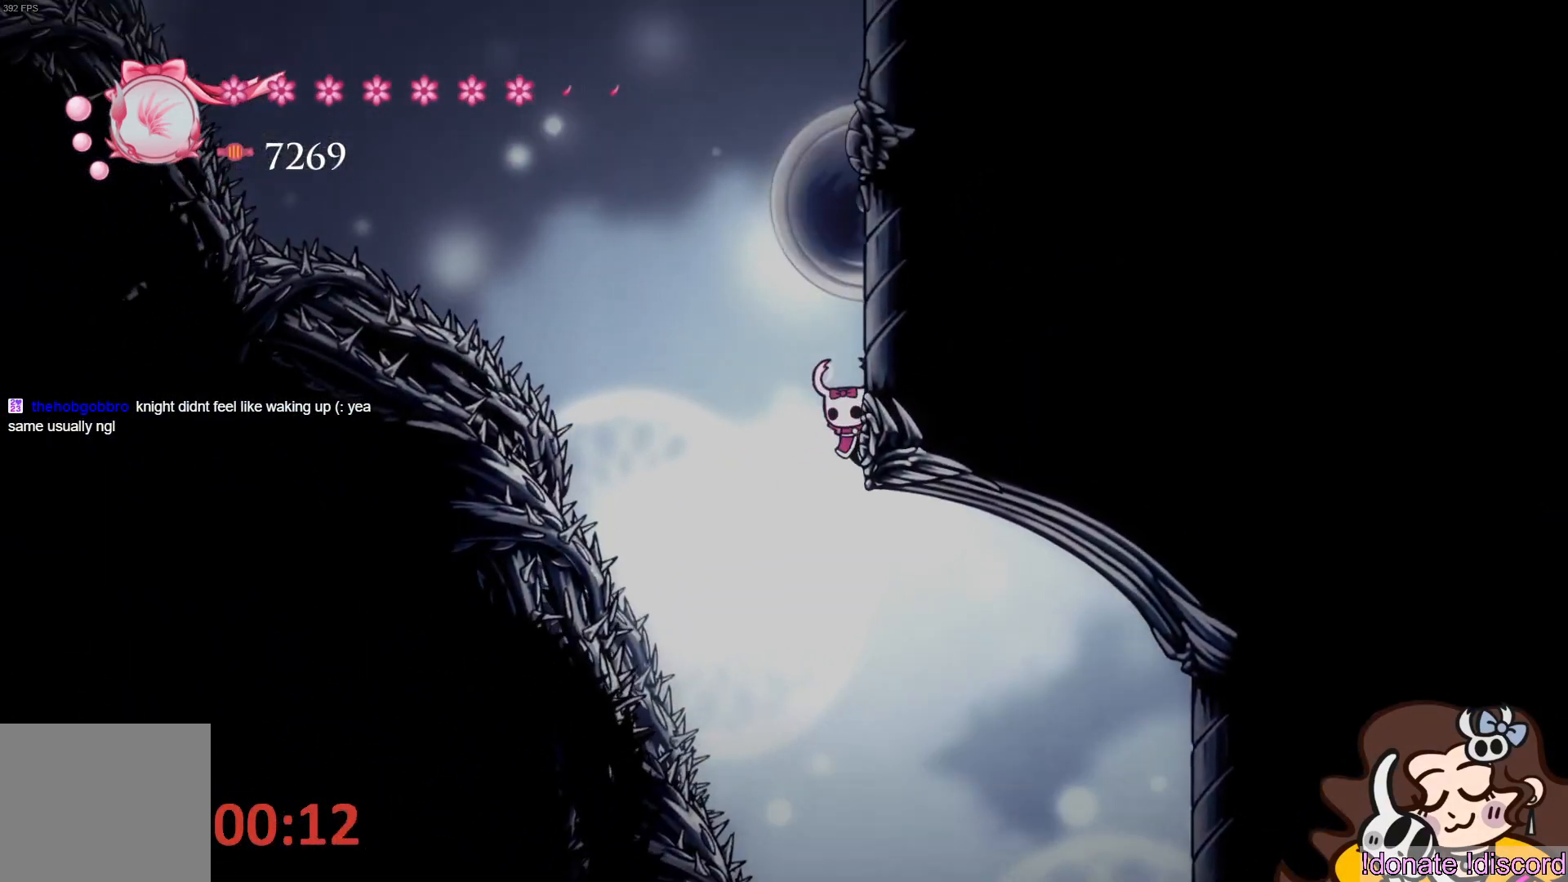
{"buttons": ["CROSS"], "left_stick": "center", "events": [[67, "CROSS", "down"], [117, "left_stick", "up-left"], [433, "CROSS", "up"], [450, "left_stick", "center"], [500, "CROSS", "down"]]}
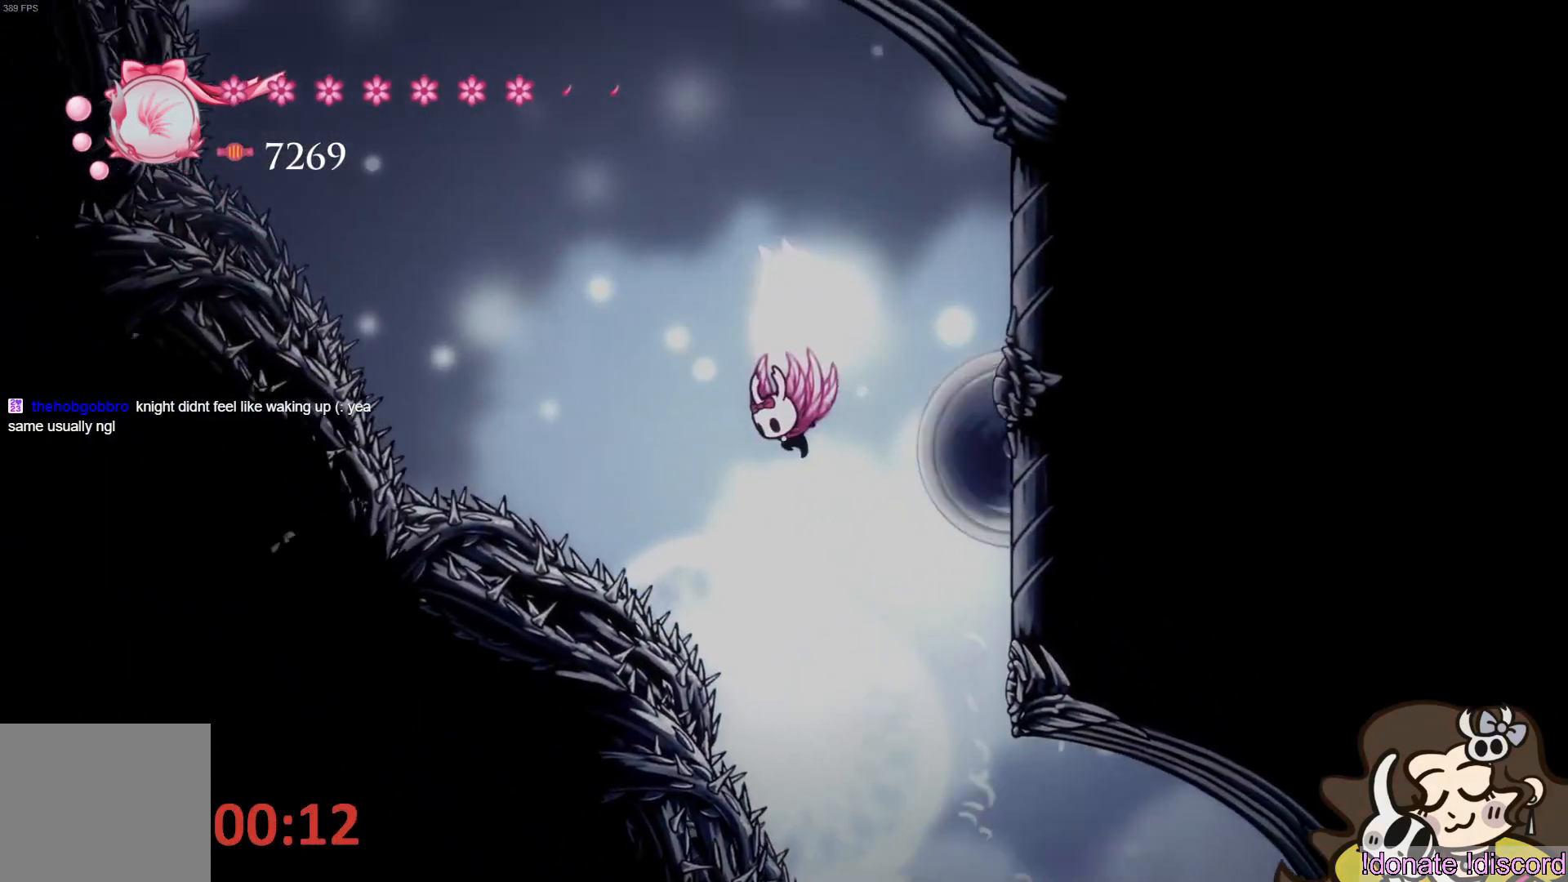
{"buttons": ["CROSS"], "left_stick": "right", "events": [[50, "left_stick", "right"]]}
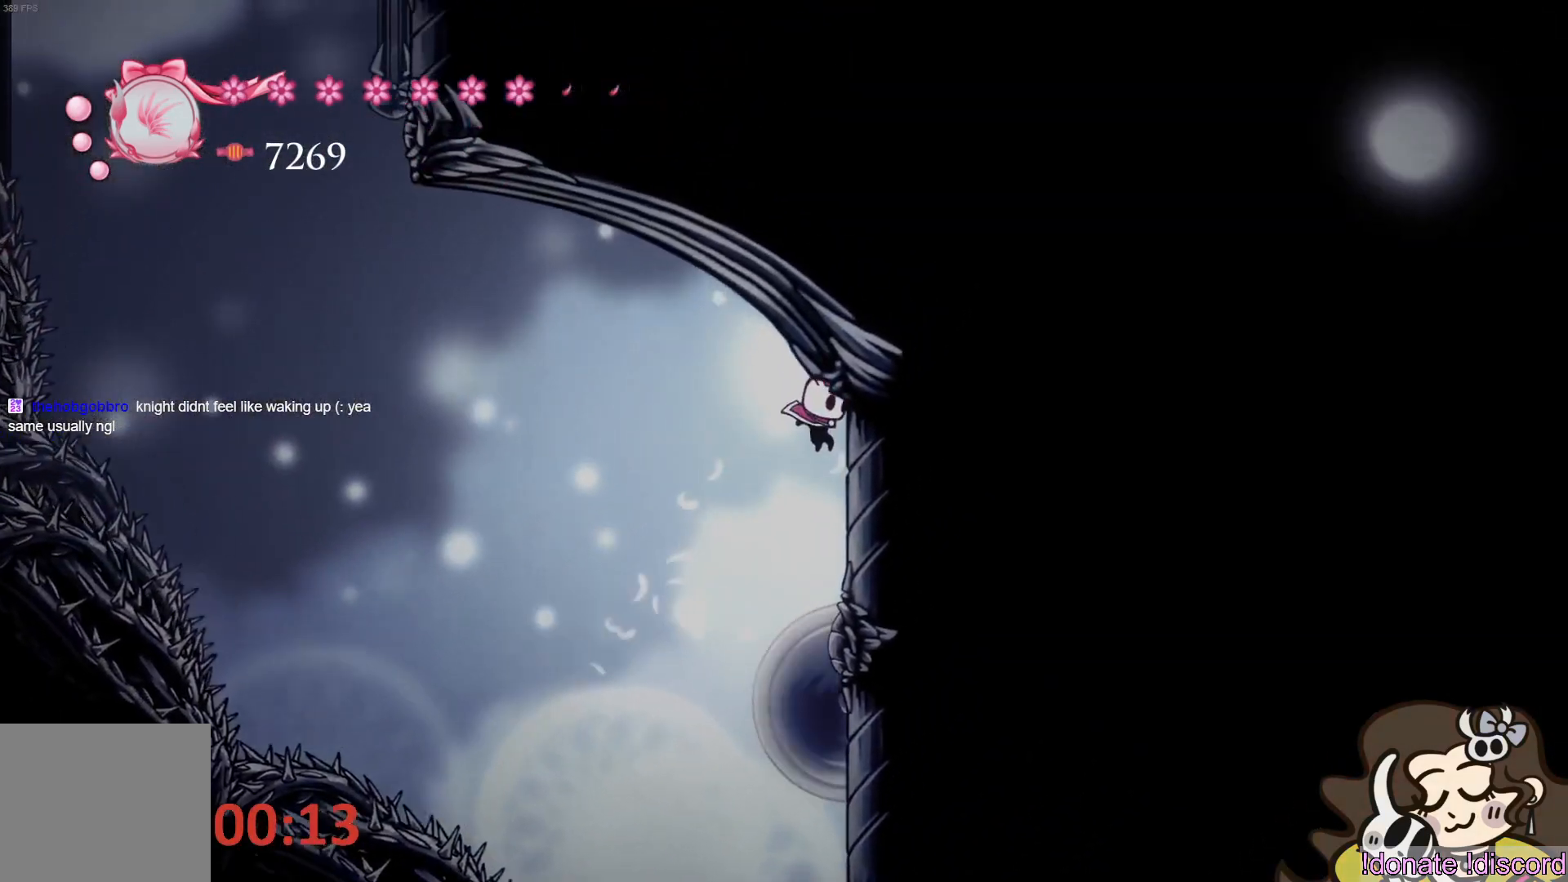
{"buttons": ["CROSS"], "left_stick": "right", "events": [[83, "CROSS", "up"], [367, "CROSS", "down"]]}
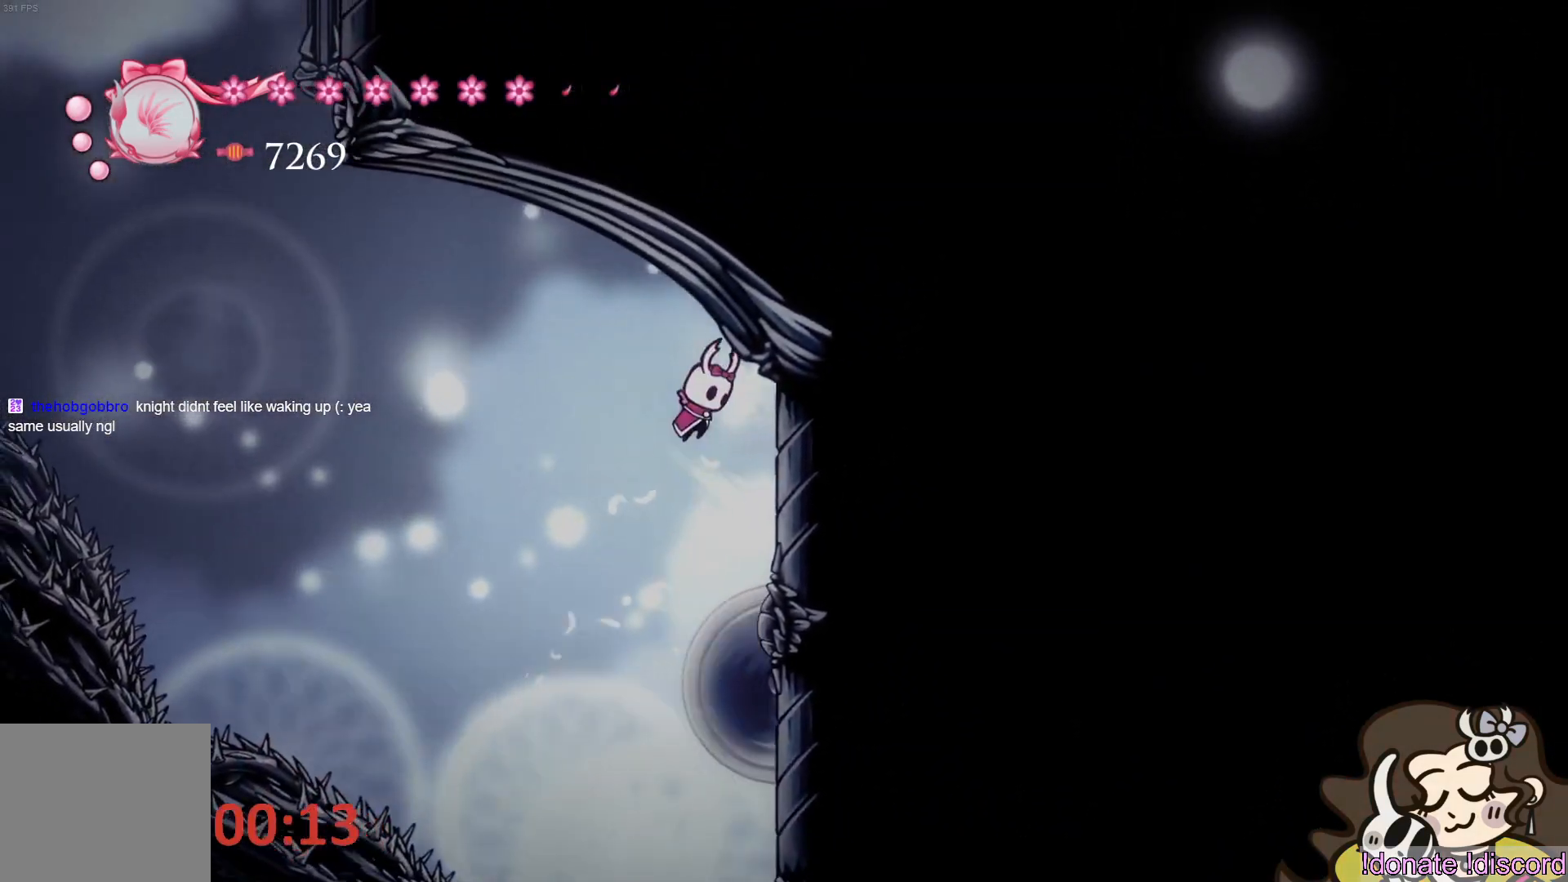
{"buttons": ["CROSS"], "left_stick": "right", "events": [[167, "CROSS", "up"], [383, "CROSS", "down"]]}
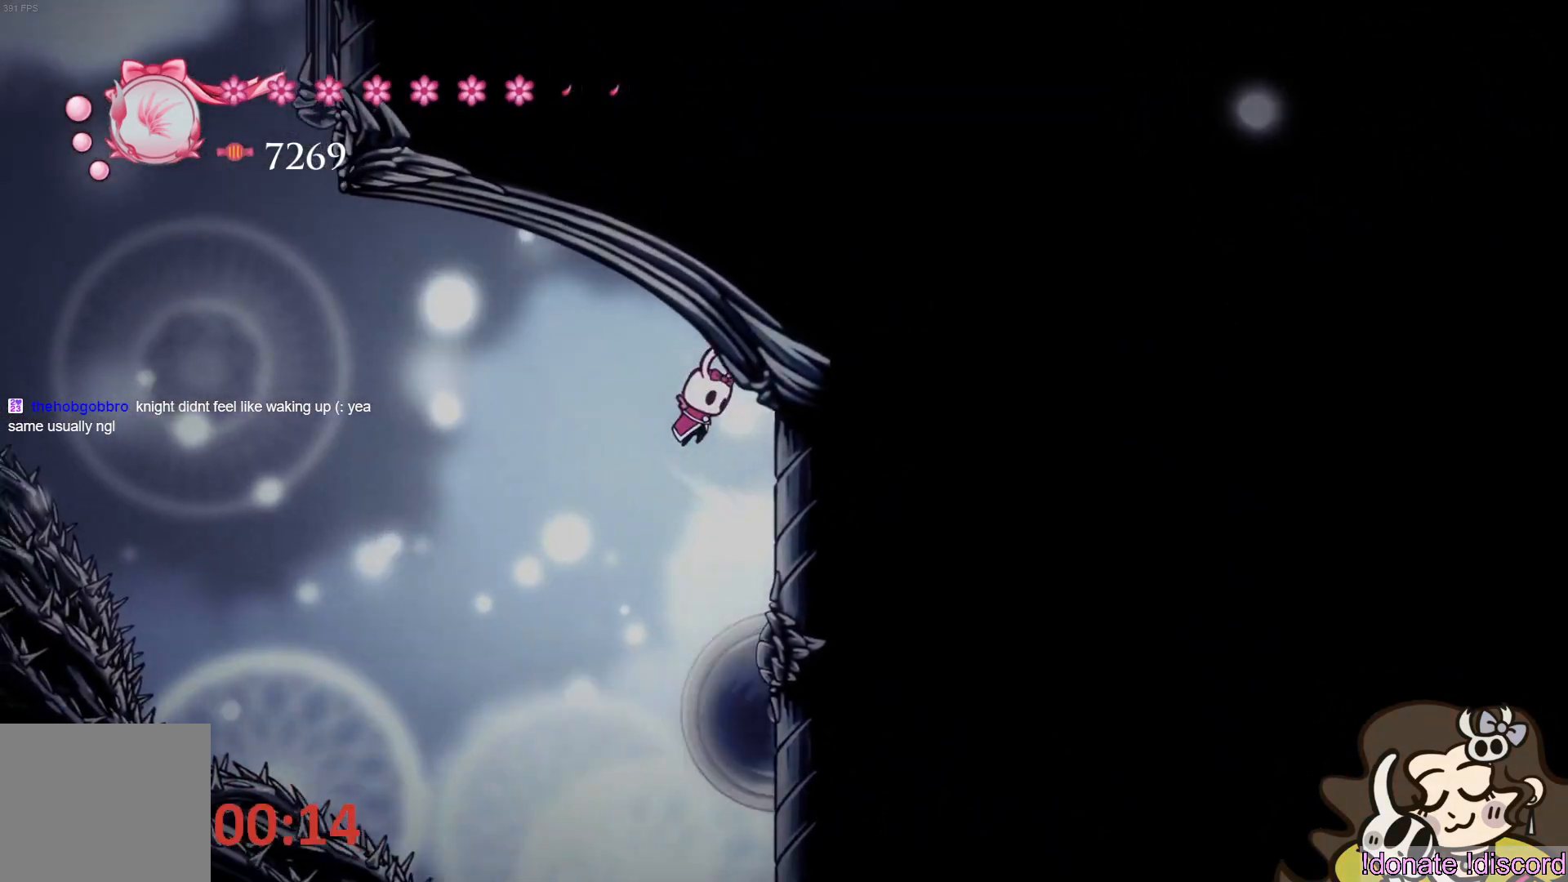
{"buttons": ["CROSS"], "left_stick": "right", "events": [[200, "CROSS", "up"], [350, "CROSS", "down"]]}
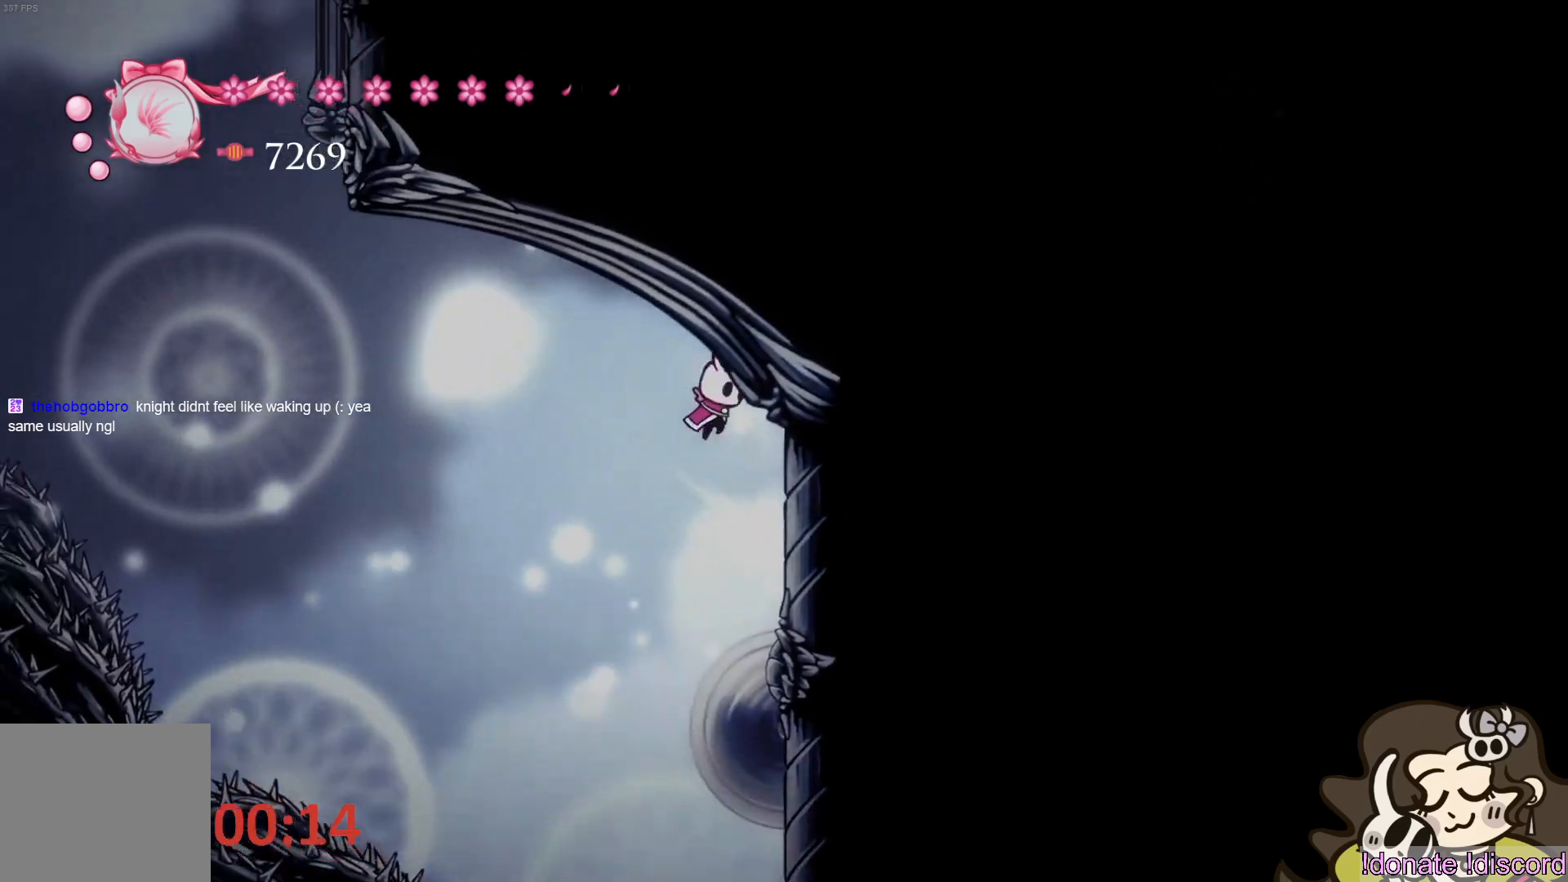
{"buttons": ["CROSS"], "left_stick": "right", "events": [[150, "CROSS", "up"], [350, "CROSS", "down"]]}
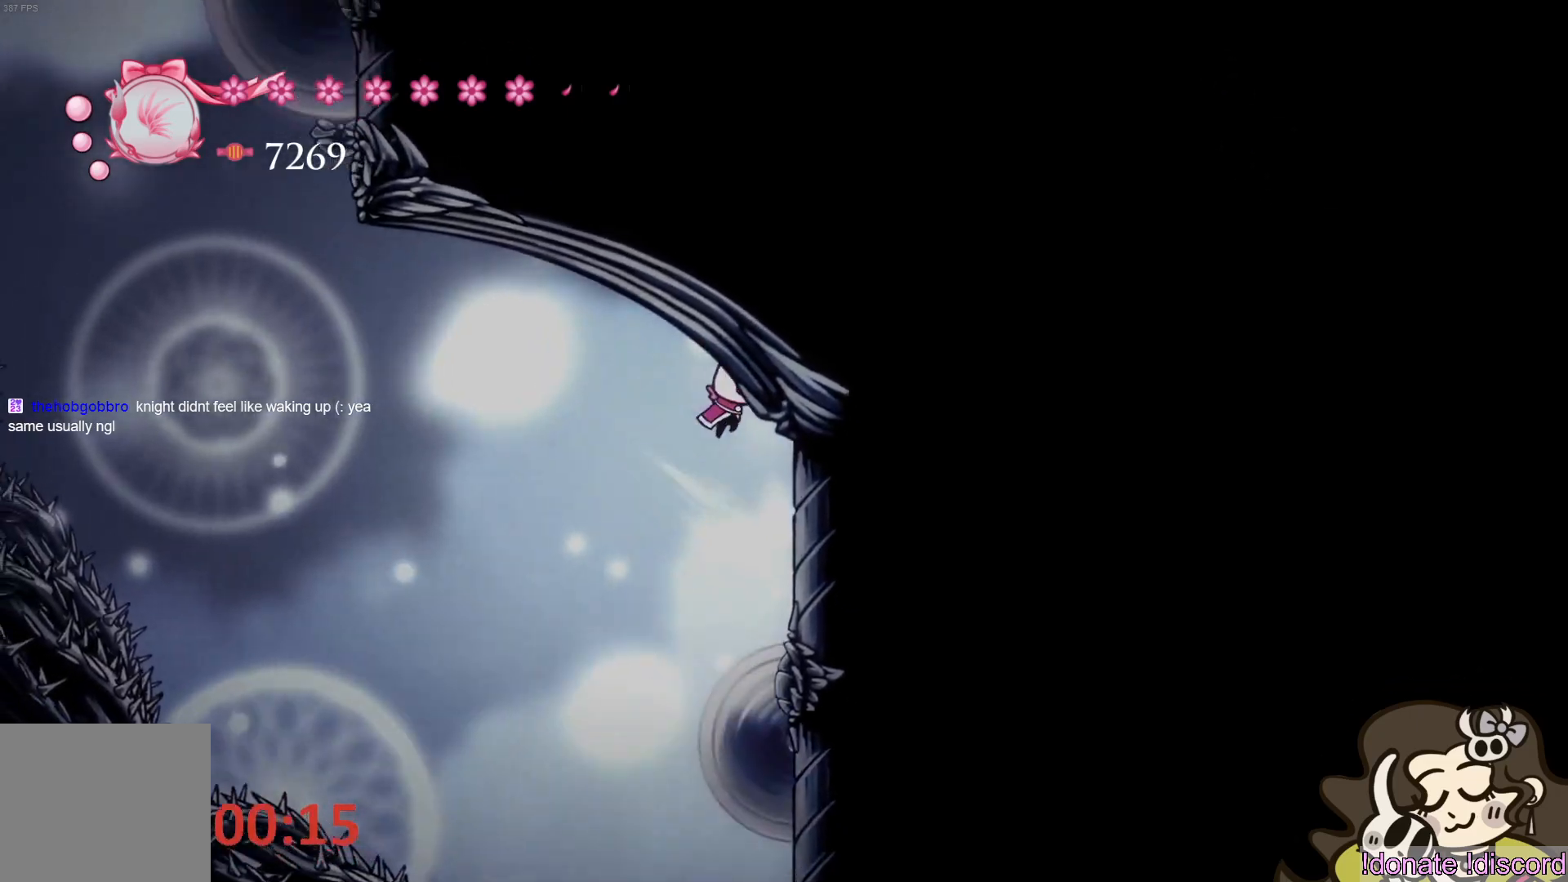
{"buttons": ["CROSS"], "left_stick": "up-left", "events": [[117, "CROSS", "up"], [283, "CROSS", "down"], [417, "left_stick", "up-left"]]}
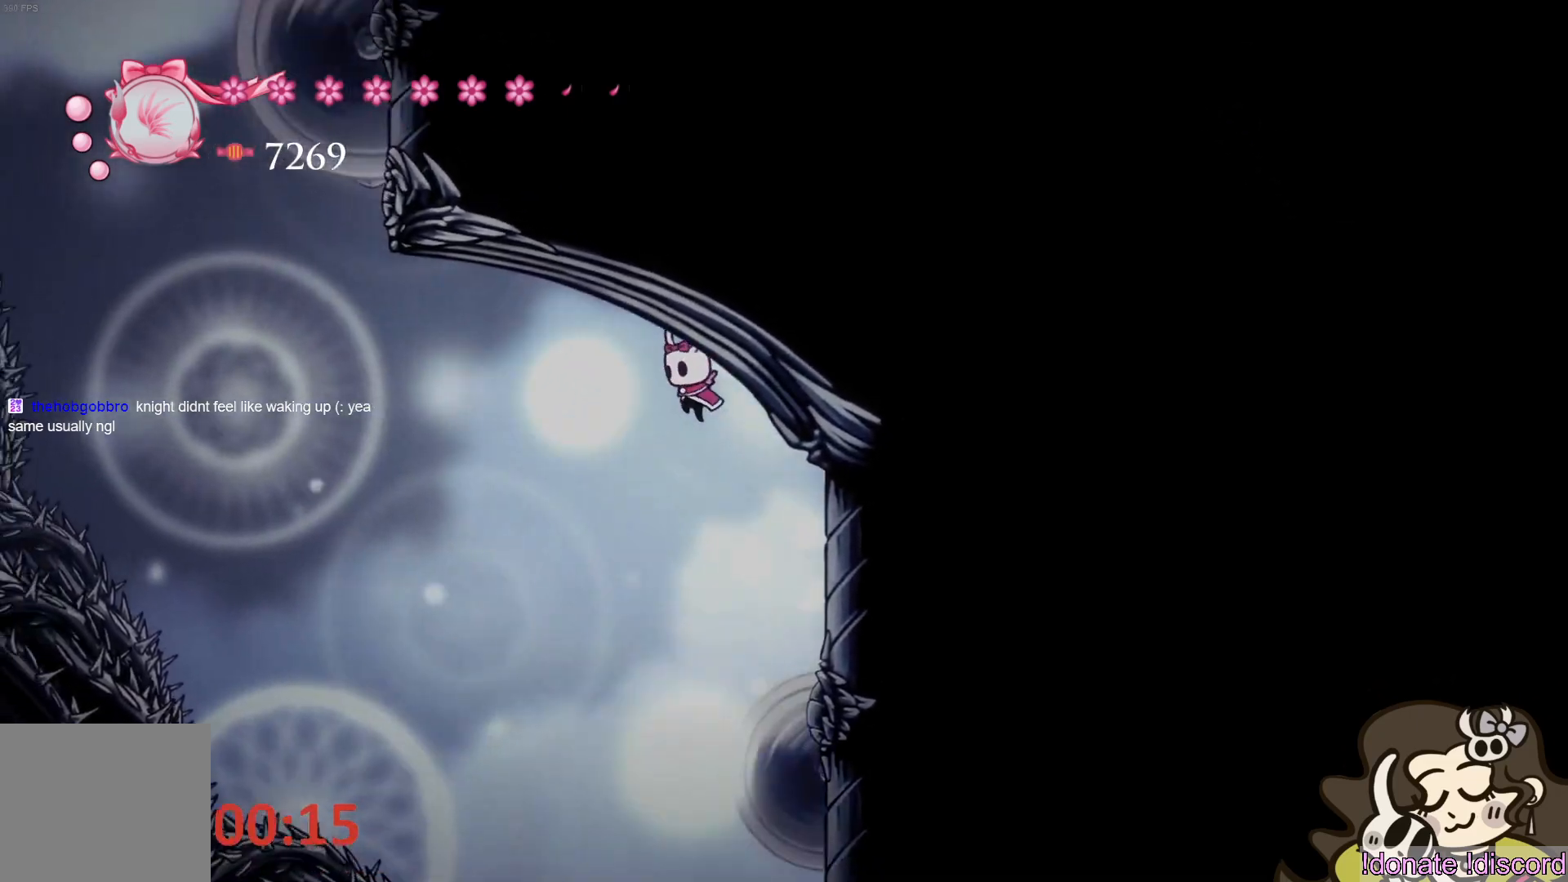
{"buttons": ["CROSS"], "left_stick": "up-left", "events": [[117, "R2", "down"], [267, "CROSS", "up"], [267, "R2", "up"], [400, "CROSS", "down"]]}
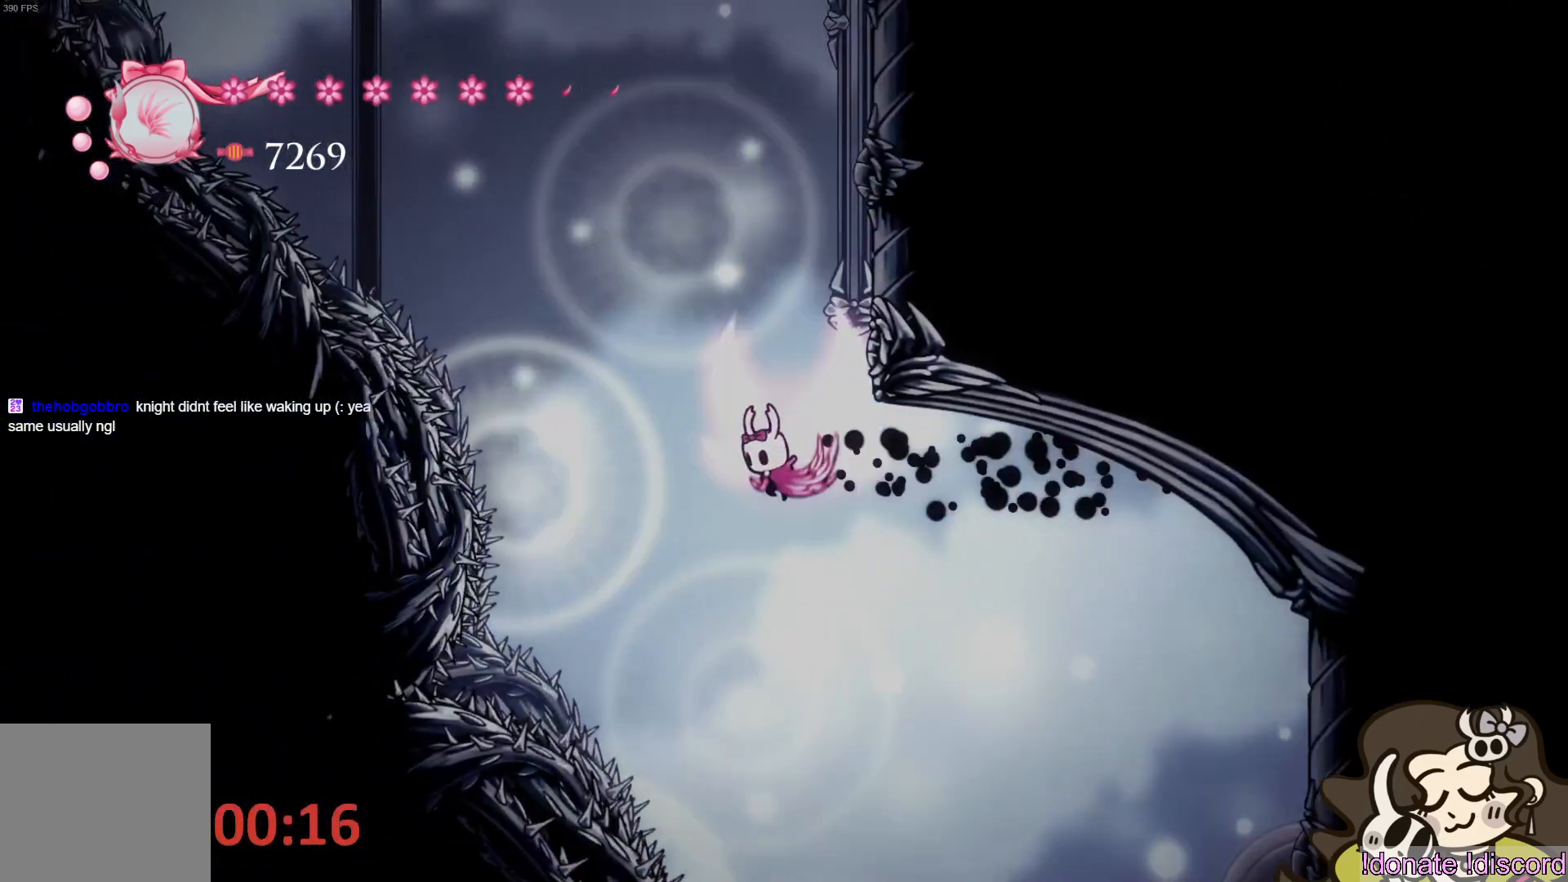
{"buttons": ["CROSS"], "left_stick": "right", "events": [[33, "left_stick", "center"], [83, "left_stick", "right"], [300, "CROSS", "up"], [367, "CROSS", "down"]]}
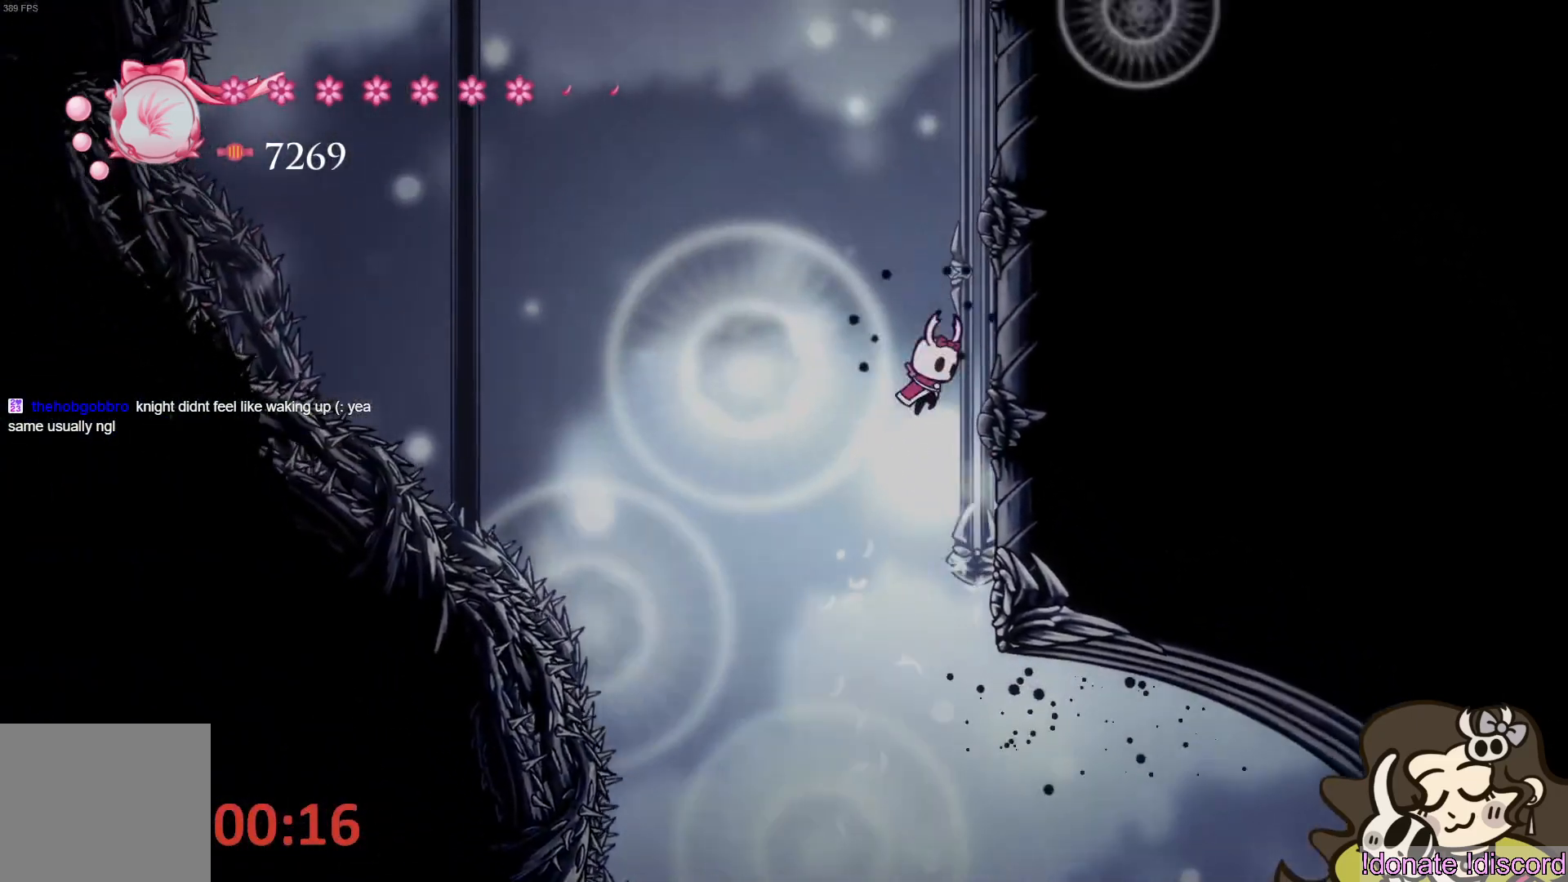
{"buttons": ["CROSS"], "left_stick": "up-left", "events": [[233, "CROSS", "up"], [300, "CROSS", "down"], [417, "left_stick", "up-left"]]}
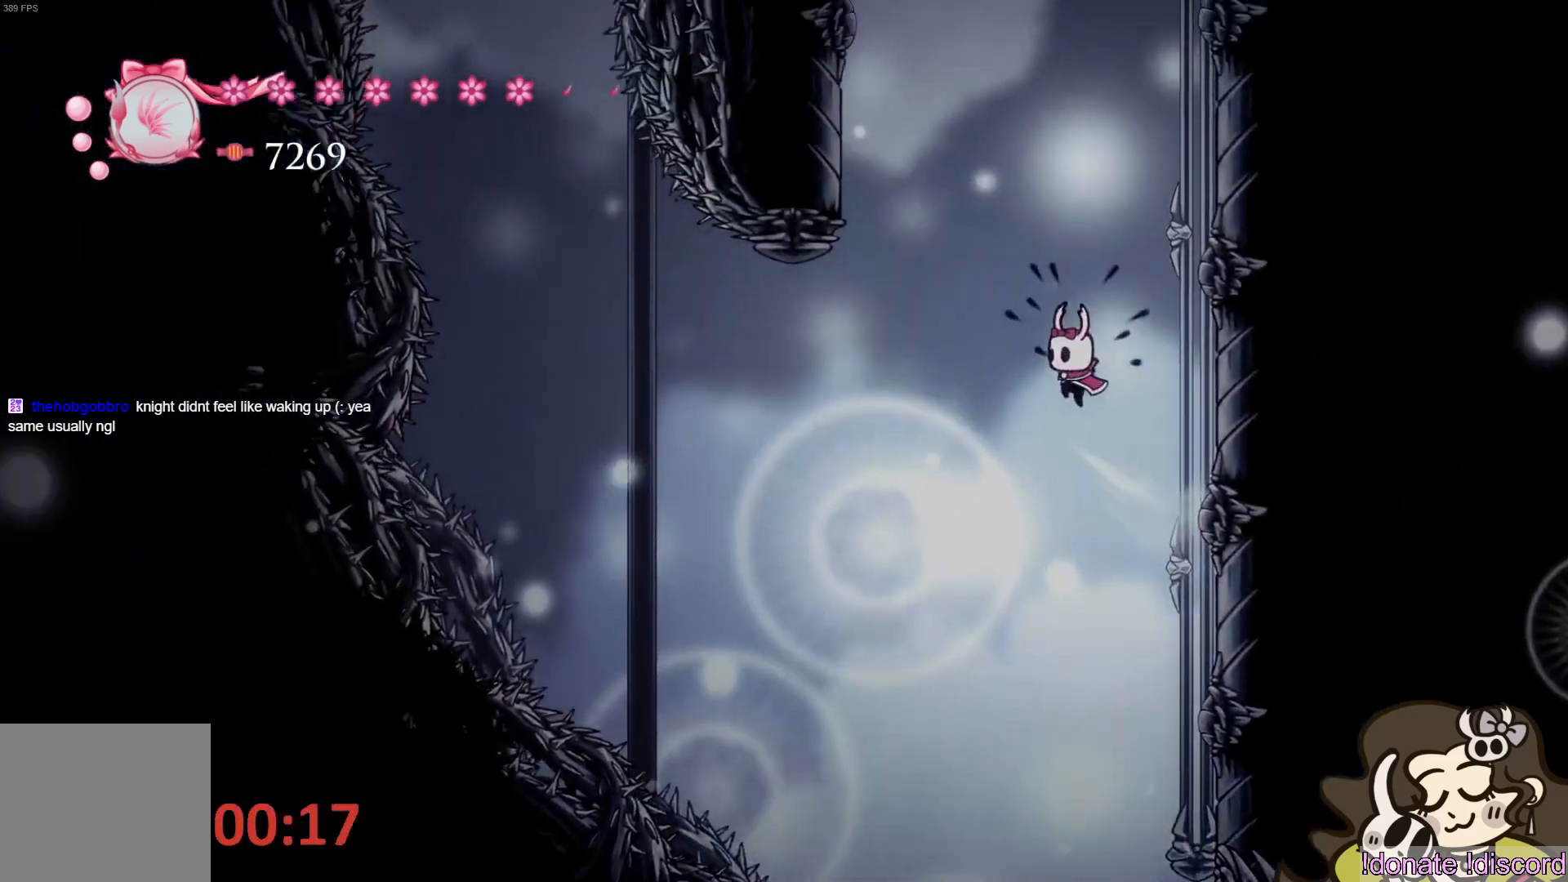
{"buttons": ["CROSS"], "left_stick": "up-left", "events": [[133, "CROSS", "up"], [217, "CROSS", "down"]]}
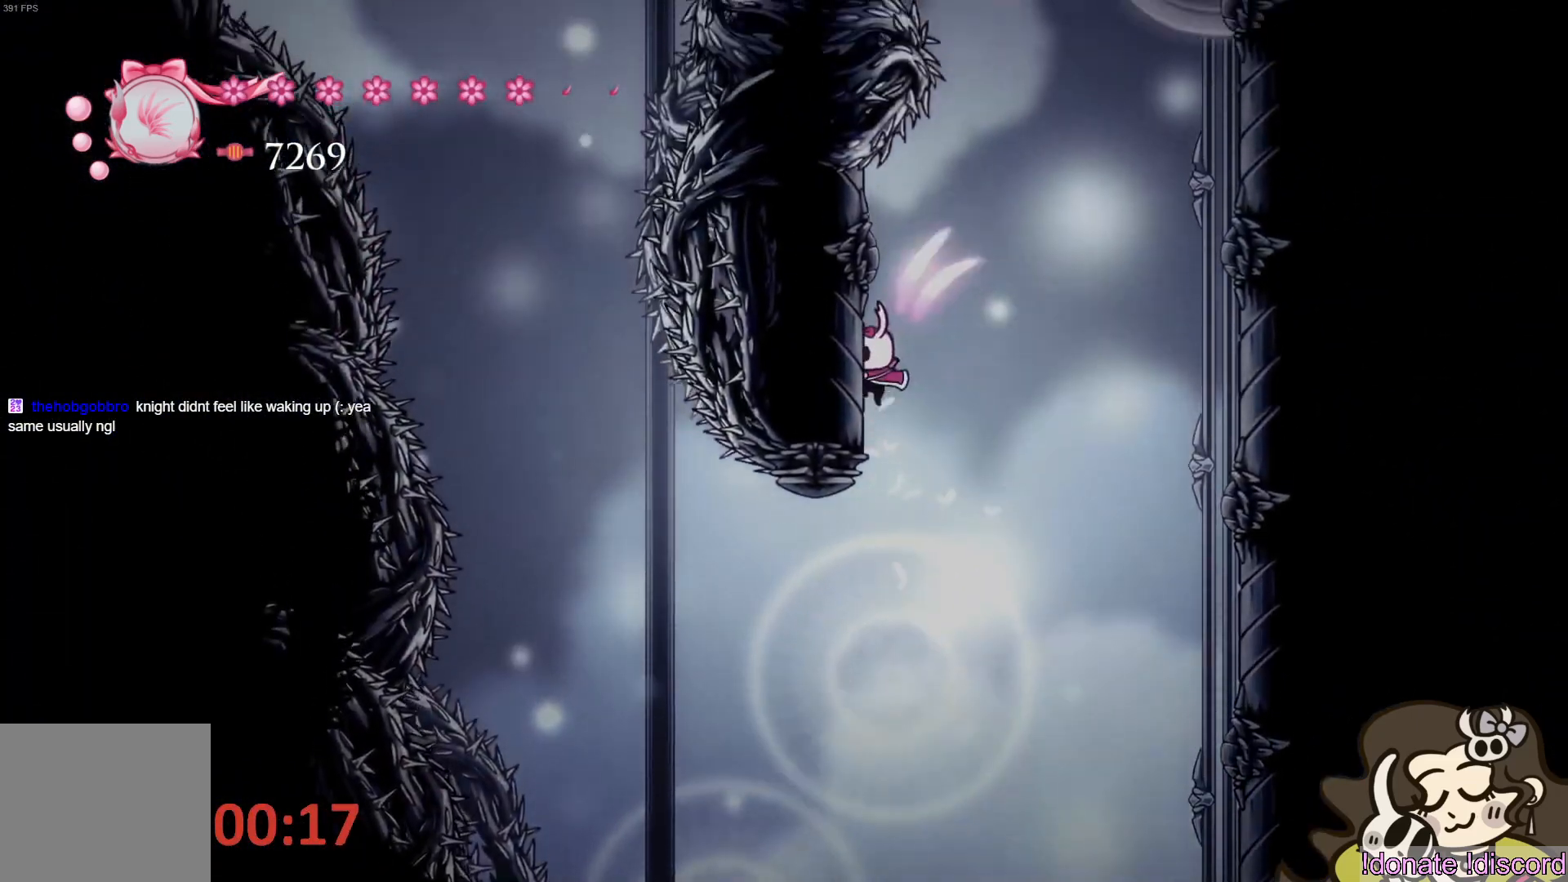
{"buttons": ["CROSS"], "left_stick": "right", "events": [[133, "CROSS", "up"], [217, "CROSS", "down"], [283, "left_stick", "right"]]}
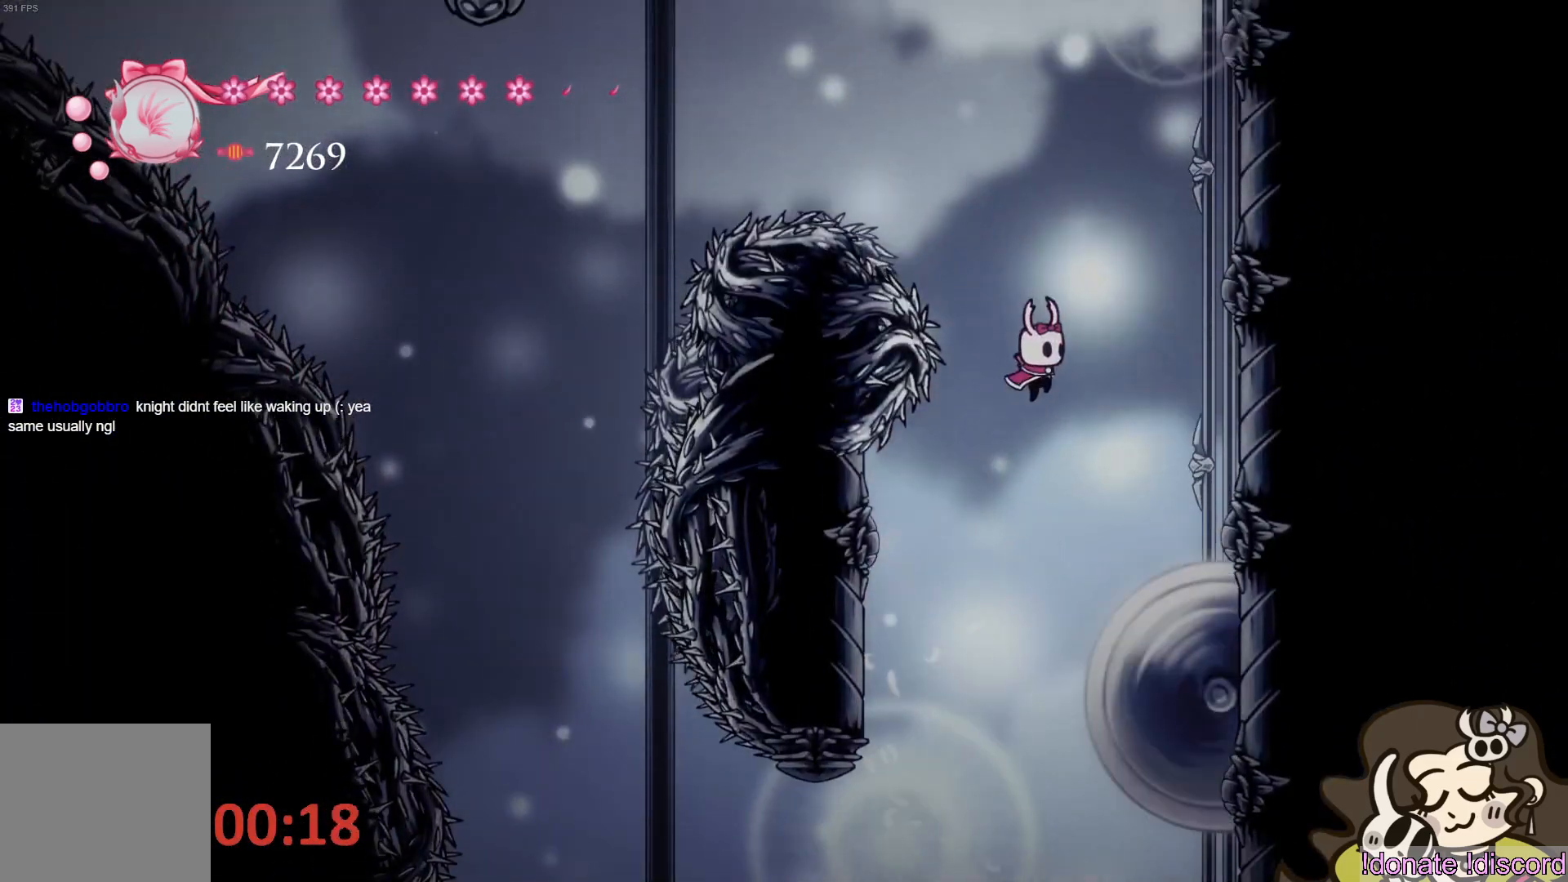
{"buttons": ["CROSS"], "left_stick": "right", "events": [[33, "CROSS", "up"], [100, "CROSS", "down"]]}
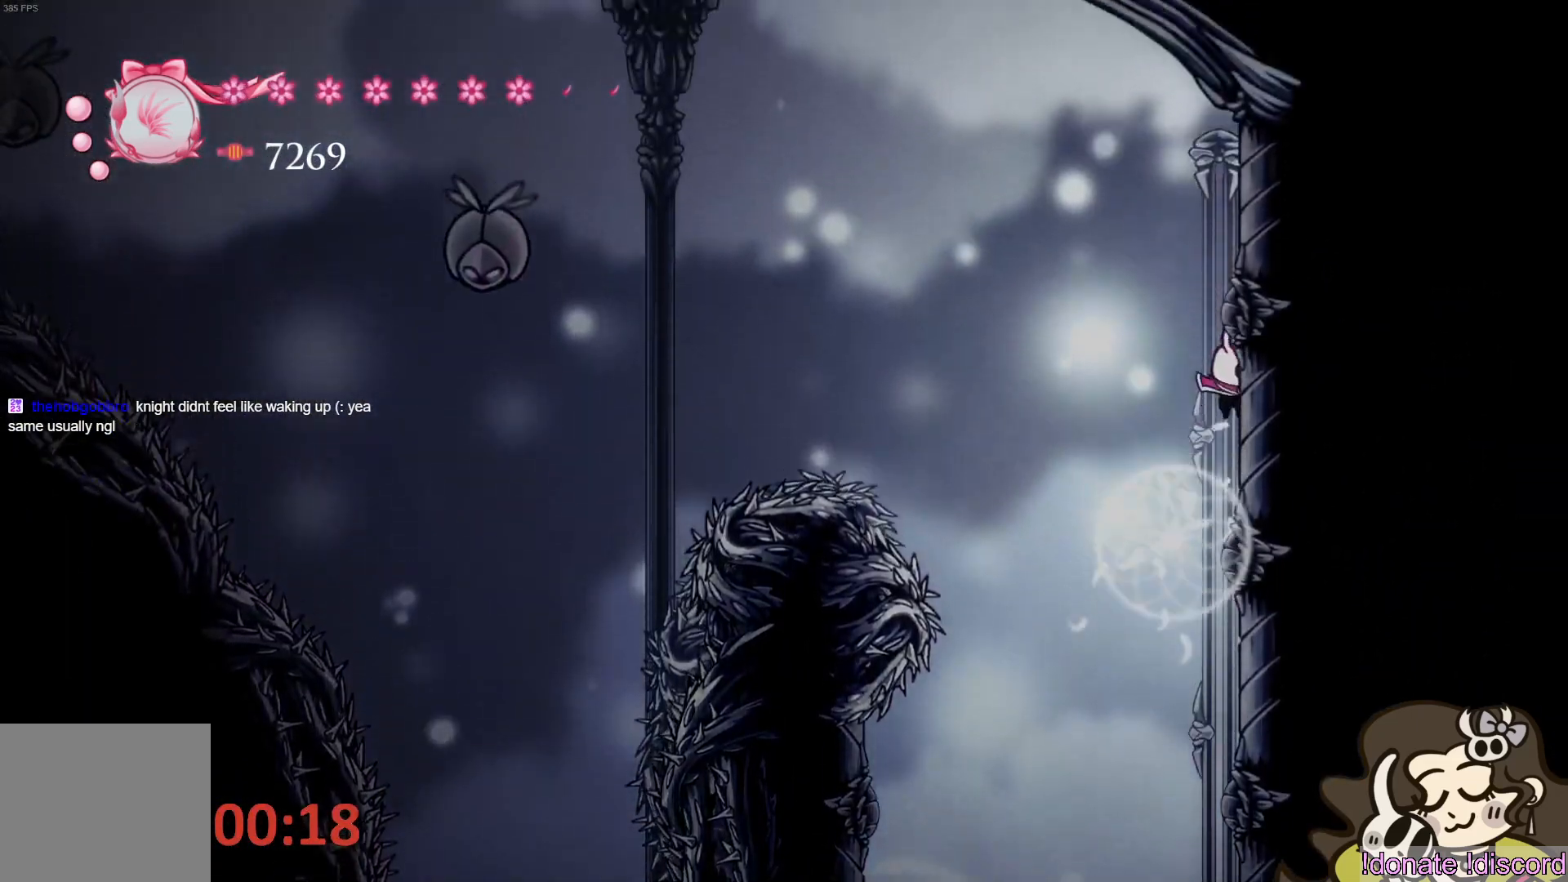
{"buttons": ["CROSS"], "left_stick": "left", "events": [[17, "CROSS", "up"], [83, "CROSS", "down"], [133, "left_stick", "left"]]}